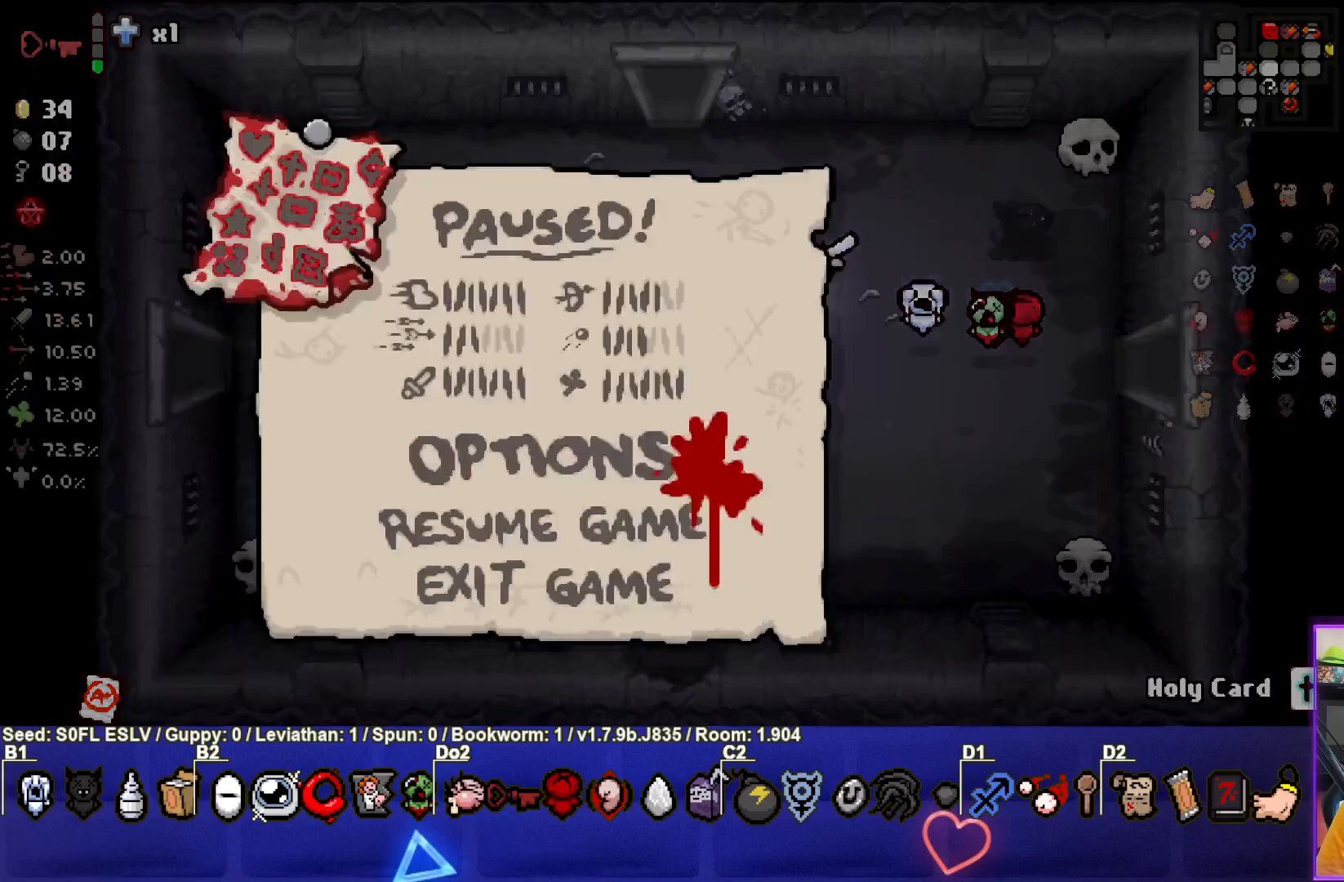
Gameplay with a controller (PlayStation layout); each line is a JSON object with the inputs held at the frame after it. "events" lists button and stick changes between this image and that frame as [ms after this image, input, new state], when the widget could be followed in between. Not read: L3 R3 right_stick.
{"buttons": [], "left_stick": "center", "events": [[67, "START", "up"]]}
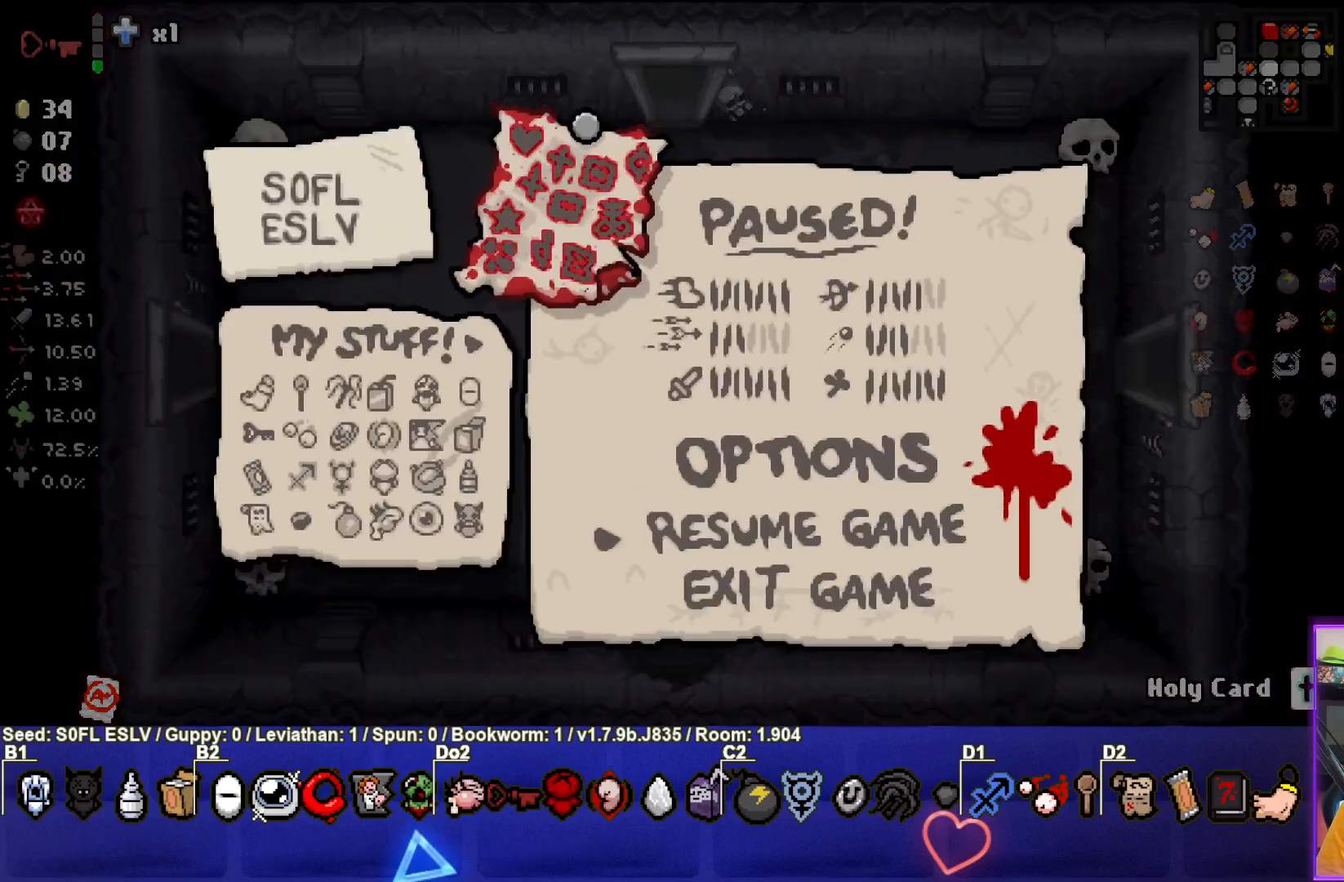
{"buttons": [], "left_stick": "center", "events": []}
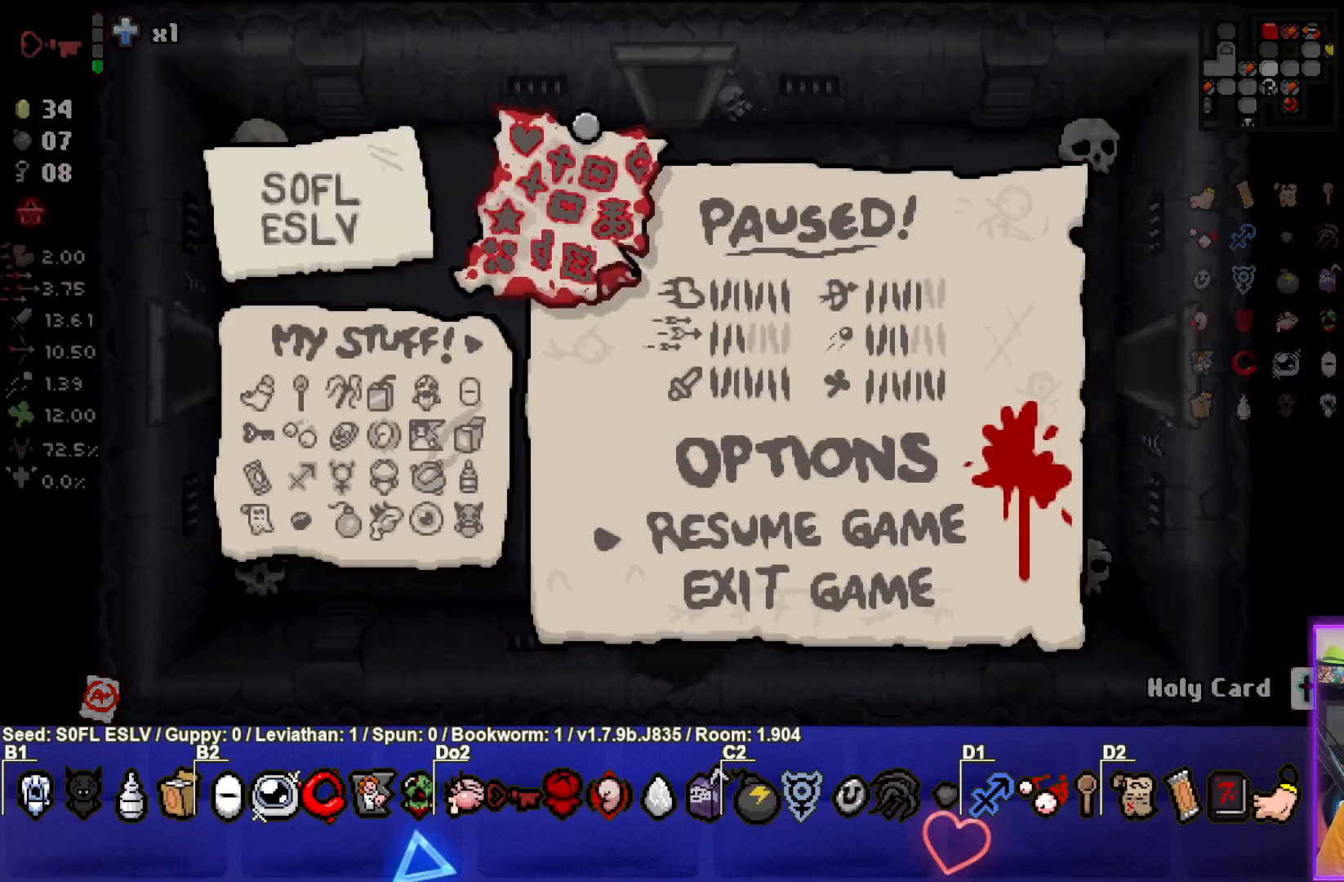
{"buttons": [], "left_stick": "center", "events": []}
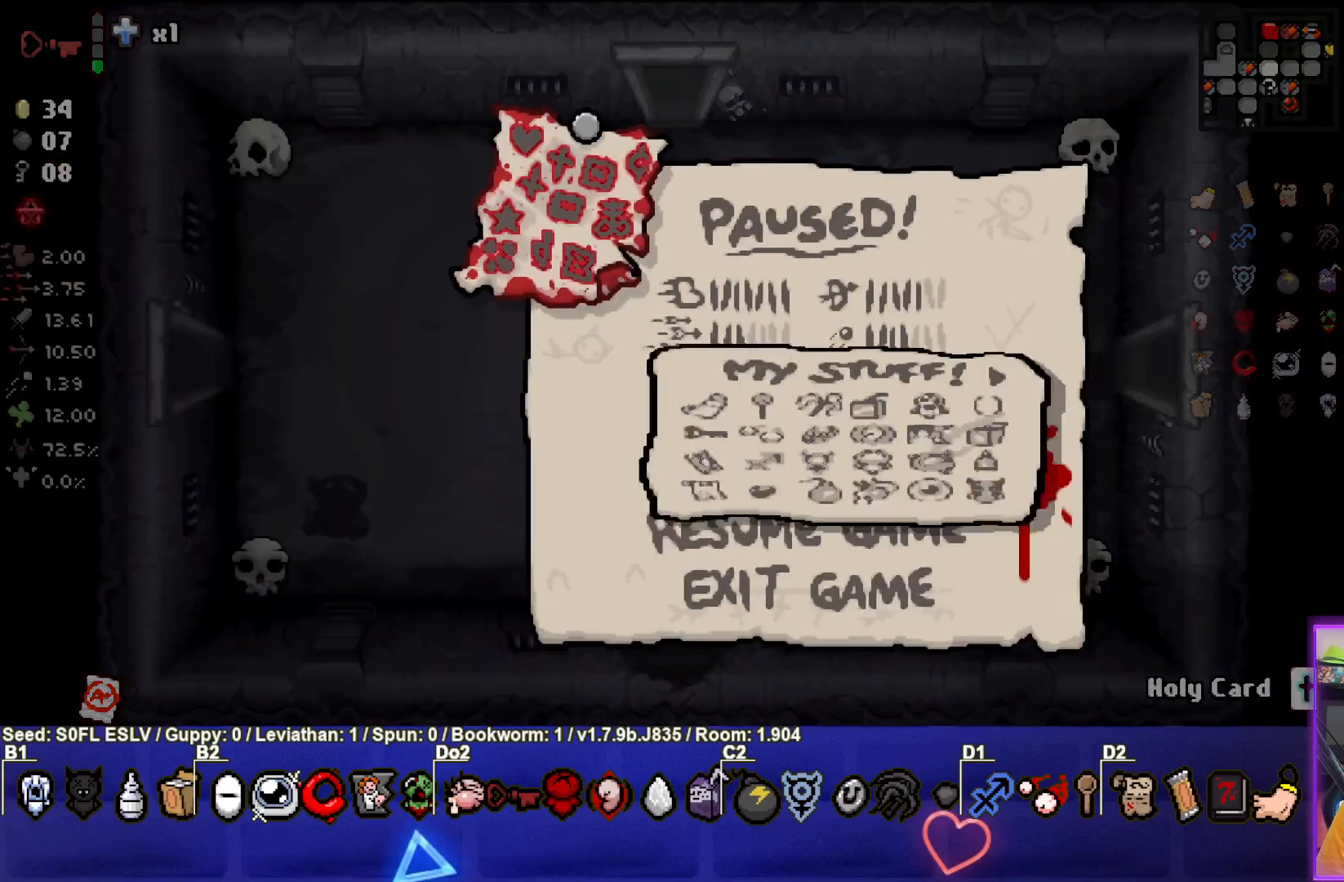
{"buttons": [], "left_stick": "left", "events": [[17, "START", "down"], [133, "START", "up"], [483, "left_stick", "left"]]}
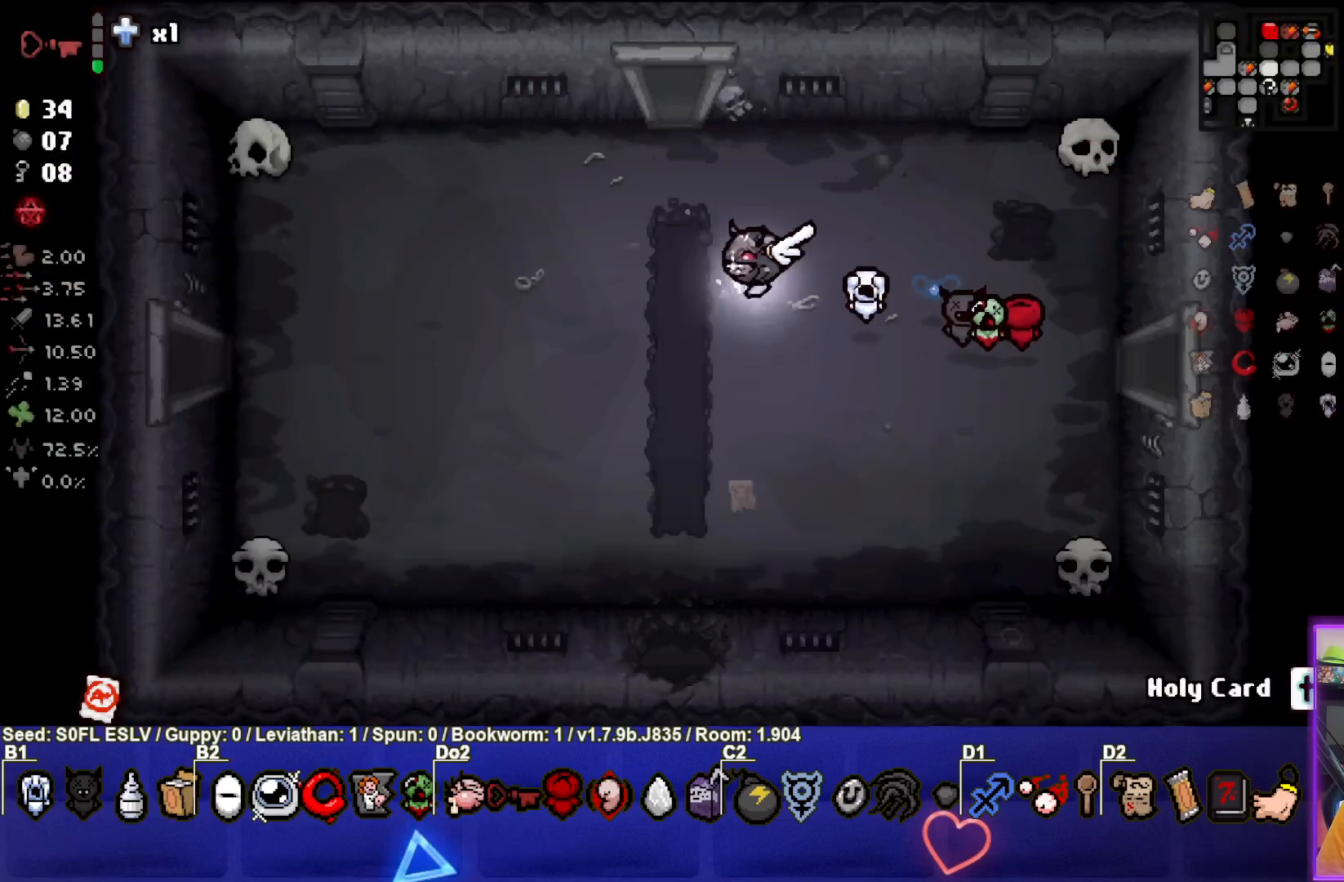
{"buttons": [], "left_stick": "up", "events": [[150, "left_stick", "center"], [250, "left_stick", "up"]]}
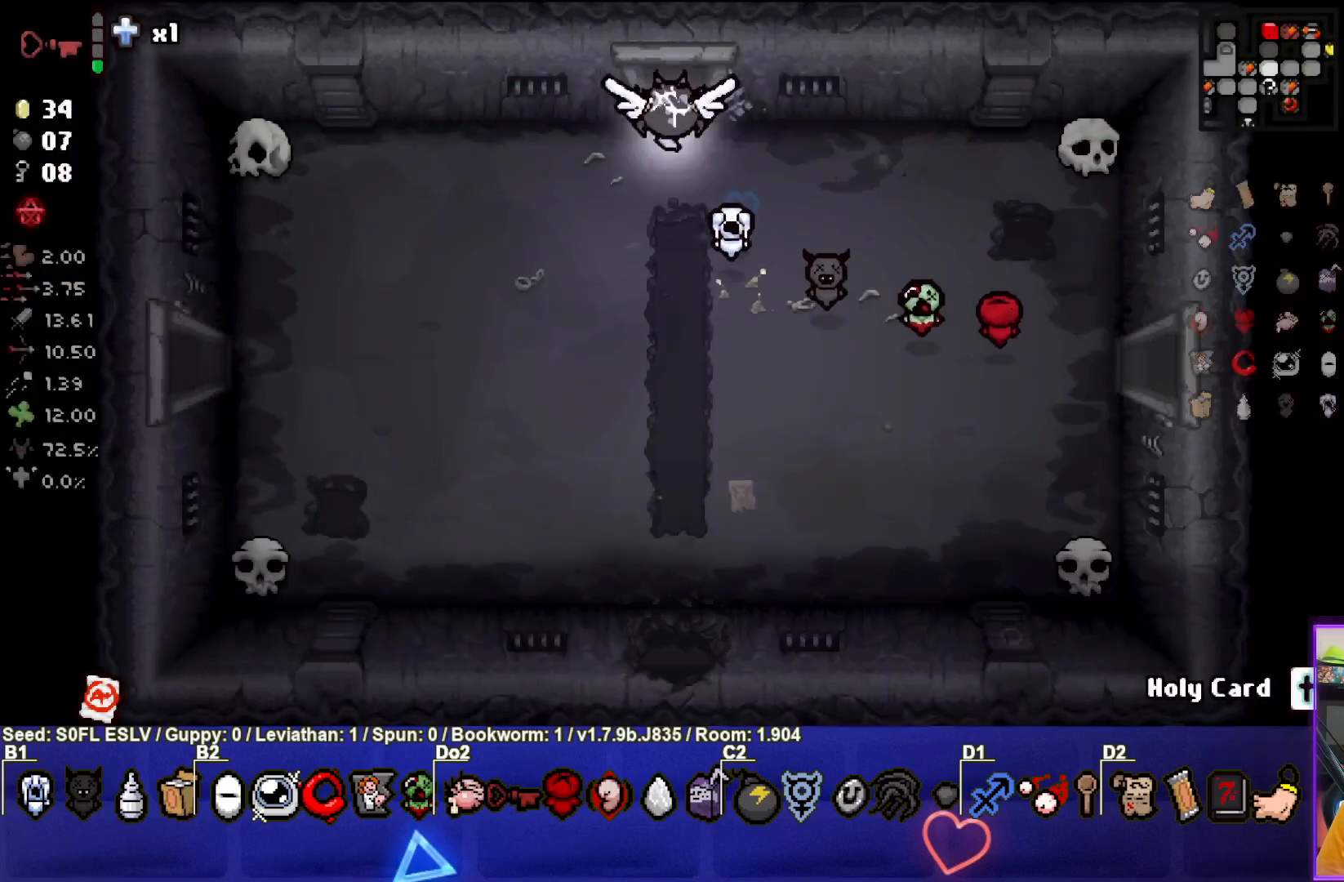
{"buttons": ["TRIANGLE"], "left_stick": "center", "events": [[283, "TRIANGLE", "down"], [417, "left_stick", "center"]]}
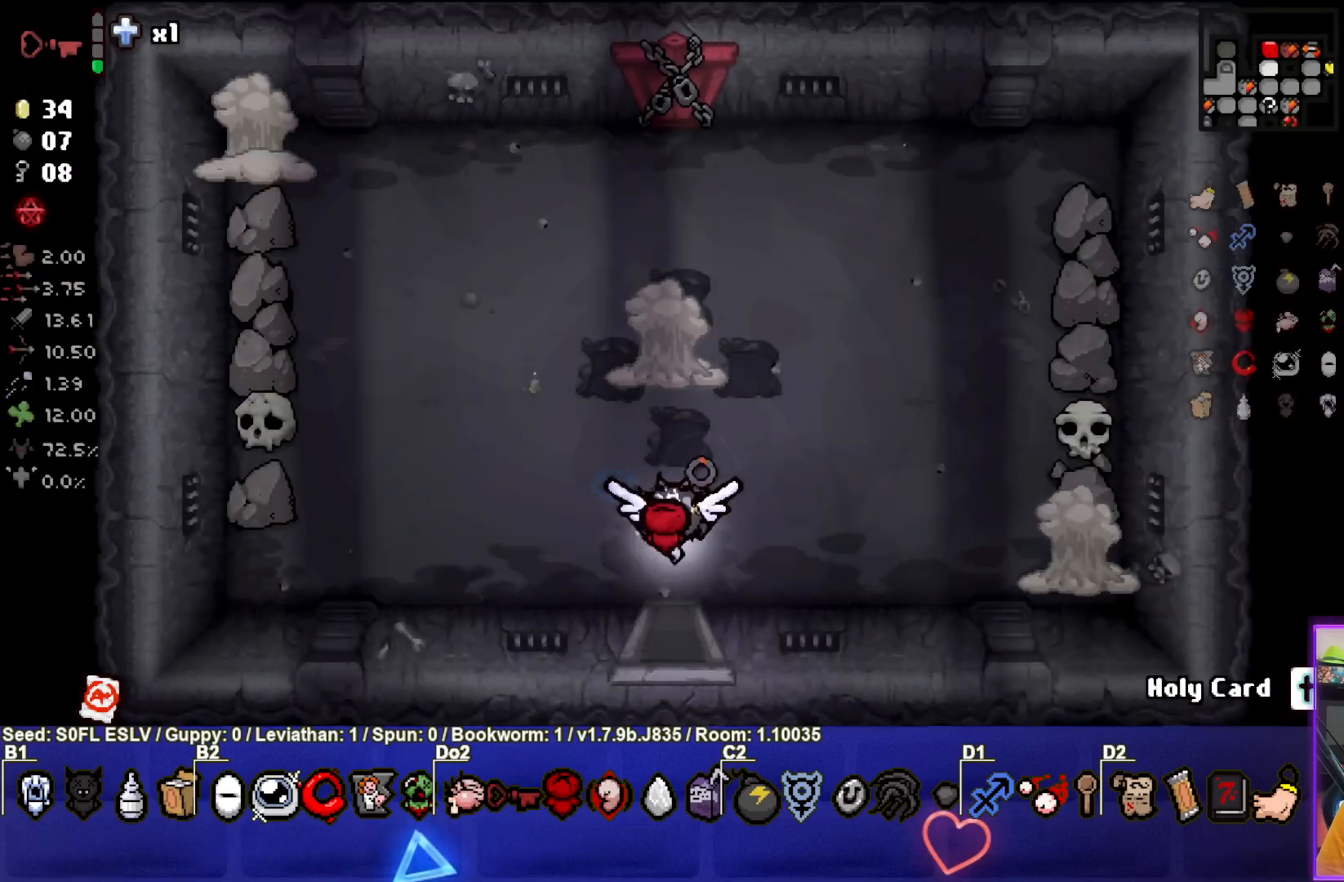
{"buttons": ["TRIANGLE"], "left_stick": "up-left", "events": [[267, "left_stick", "left"], [333, "left_stick", "up-left"]]}
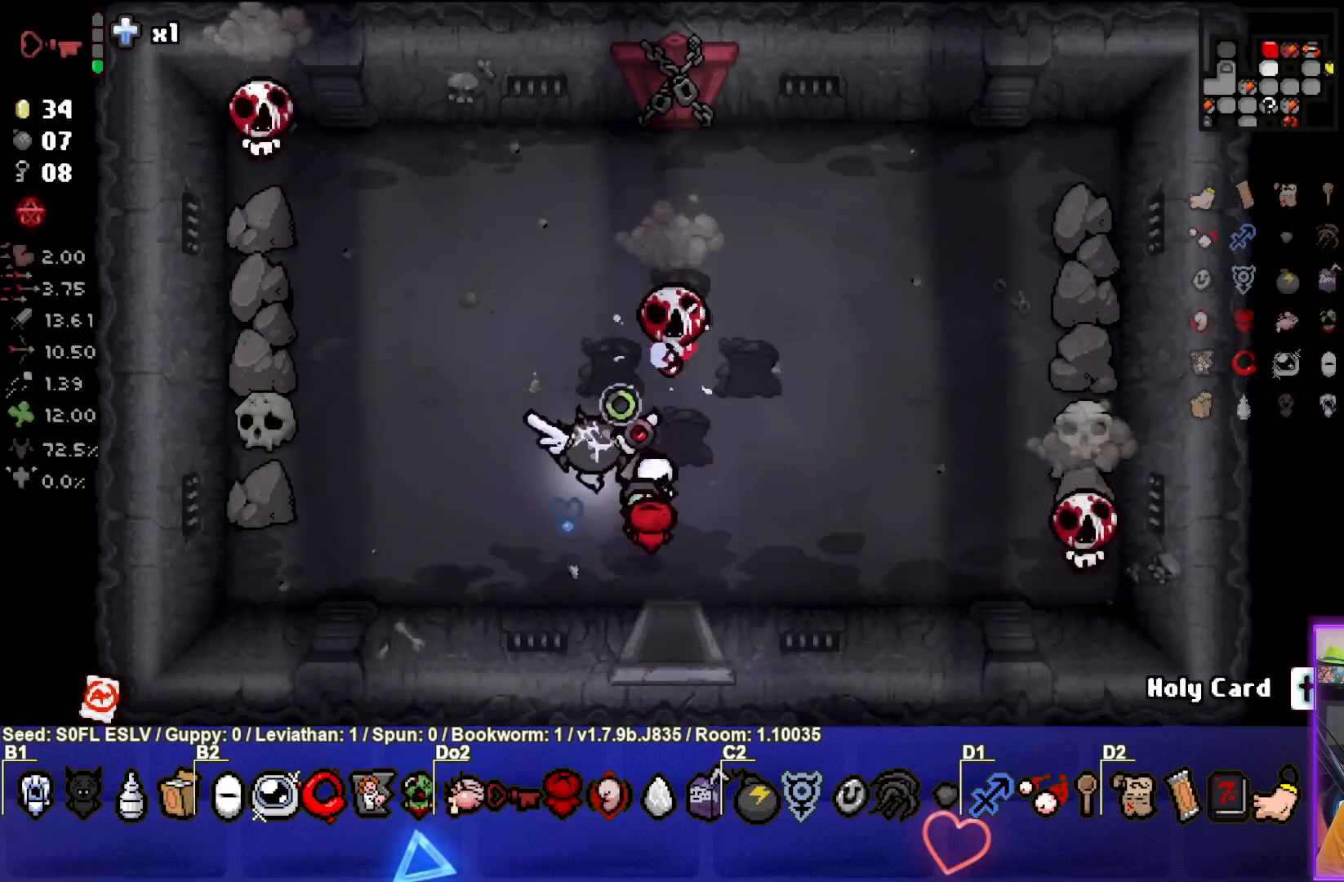
{"buttons": ["TRIANGLE"], "left_stick": "left", "events": [[17, "left_stick", "center"], [83, "left_stick", "down-left"], [267, "left_stick", "down"], [367, "left_stick", "left"]]}
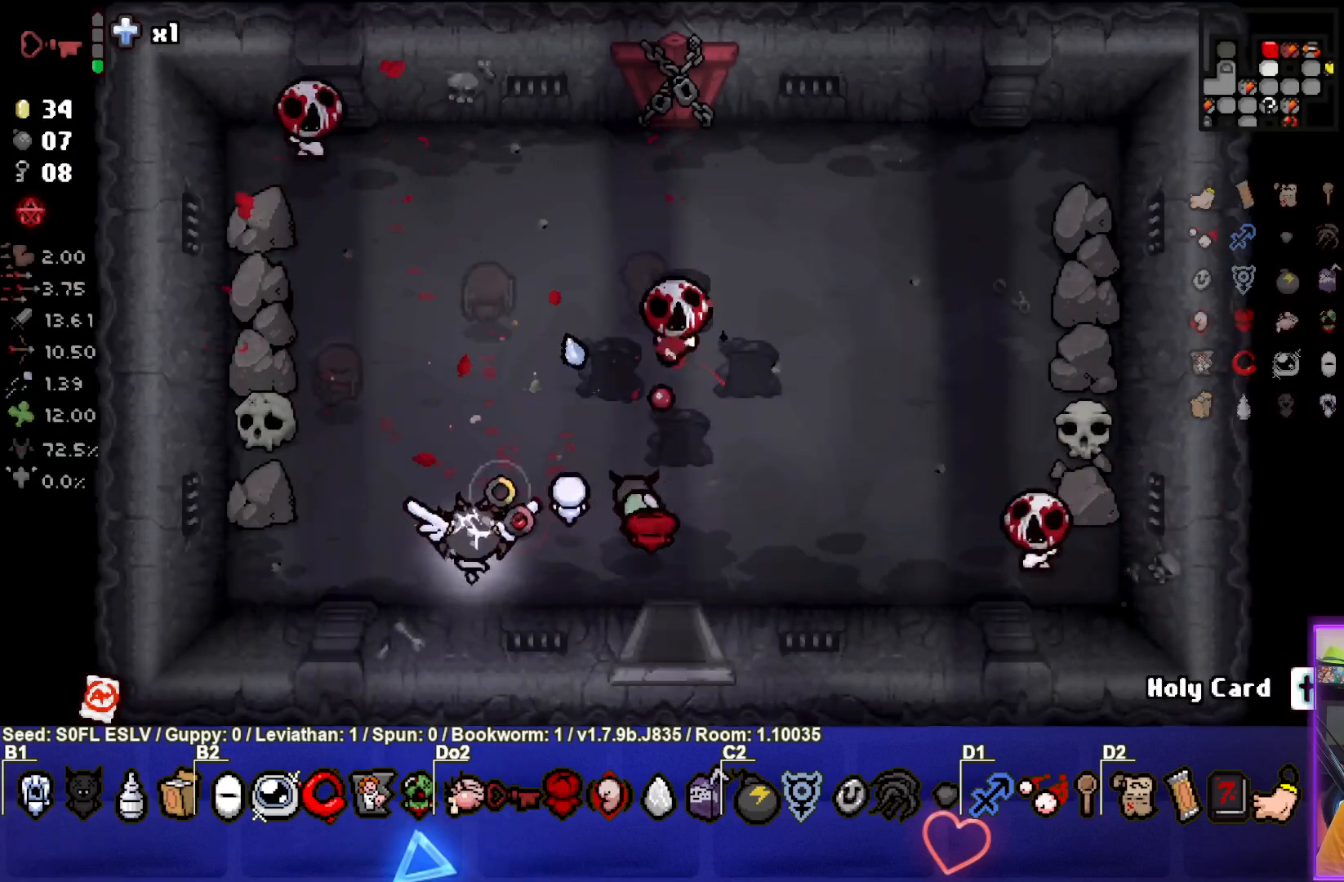
{"buttons": ["TRIANGLE"], "left_stick": "up-left", "events": [[50, "left_stick", "up-left"]]}
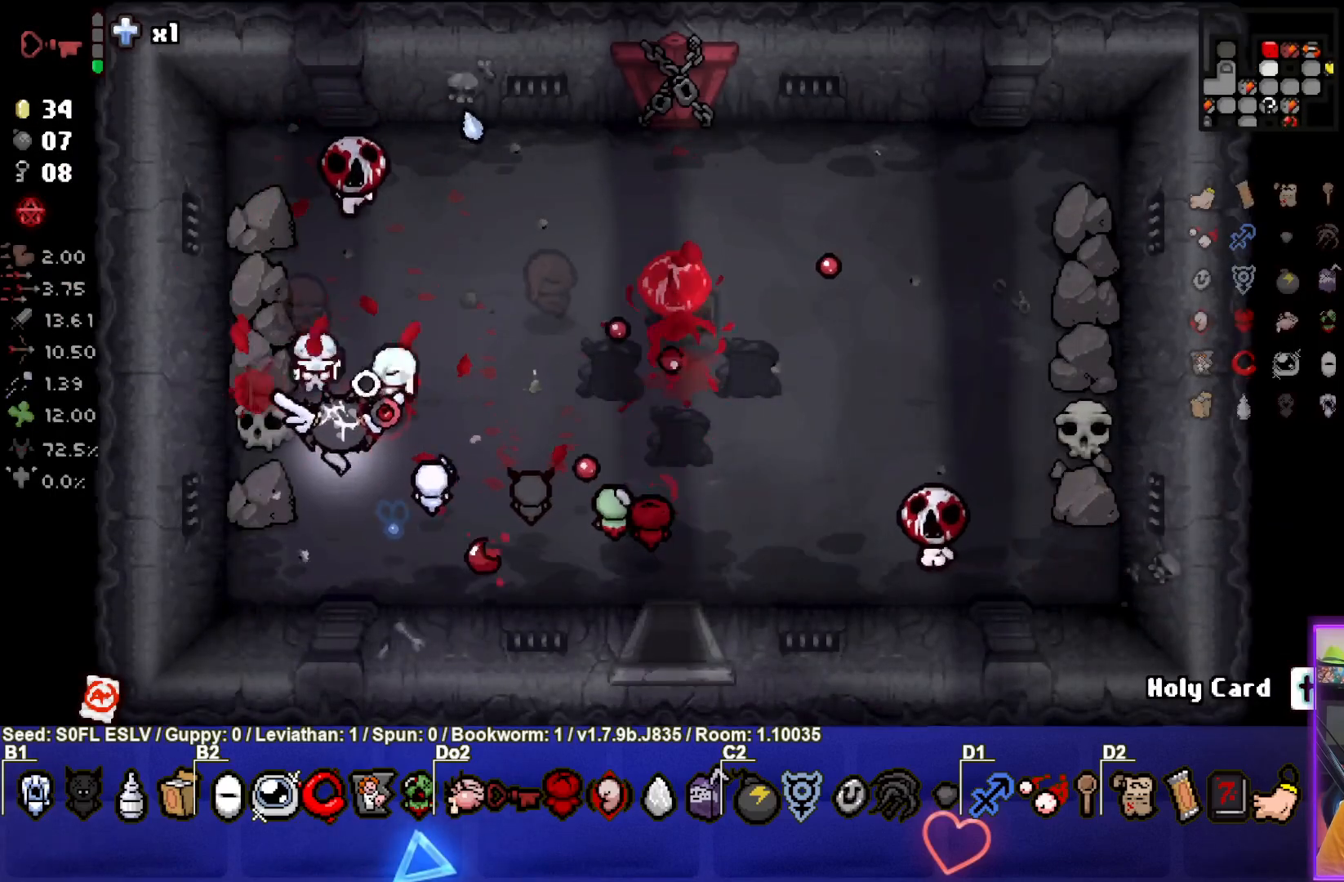
{"buttons": ["TRIANGLE"], "left_stick": "down-right", "events": [[167, "left_stick", "down"], [500, "left_stick", "down-right"]]}
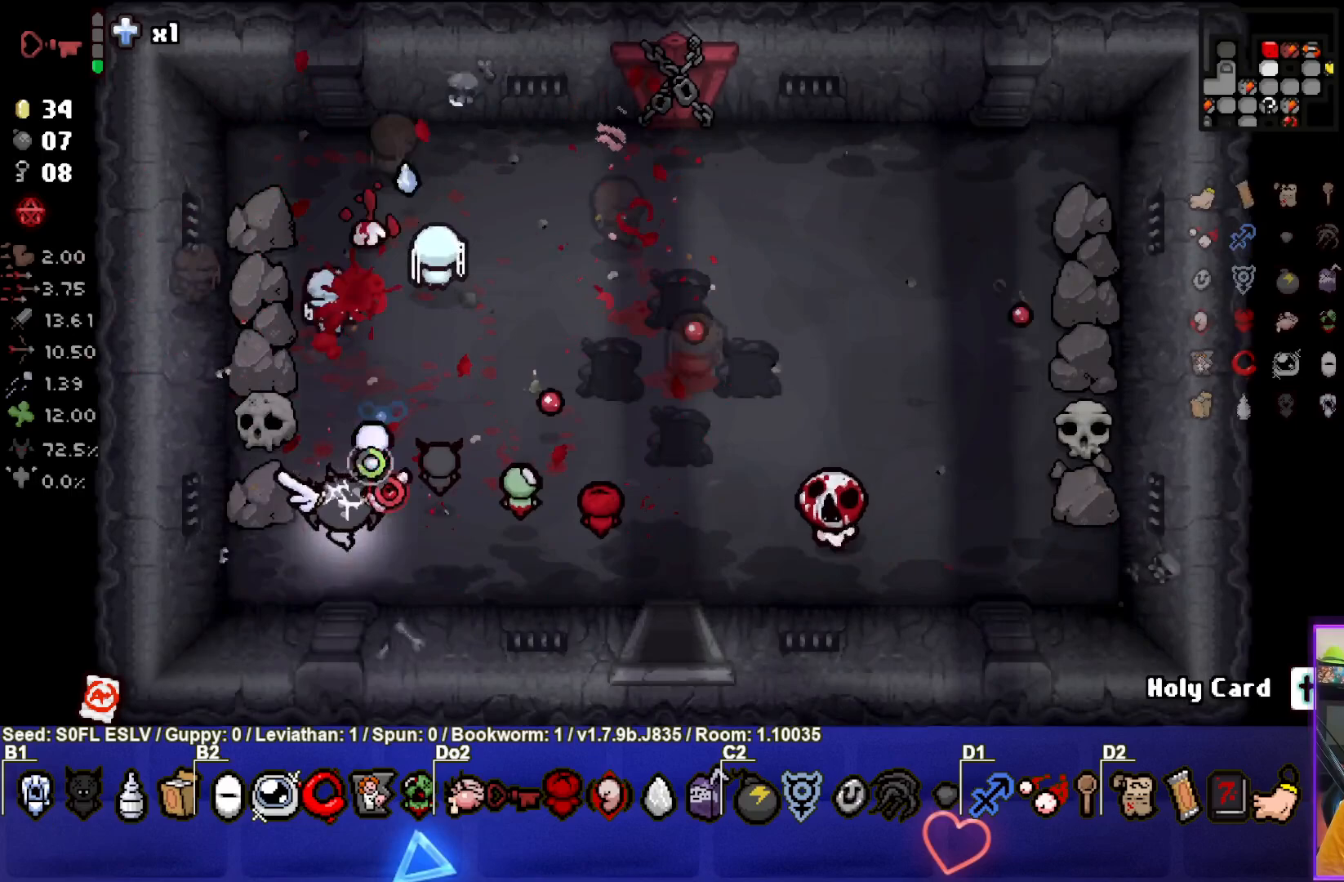
{"buttons": ["CIRCLE"], "left_stick": "up-left", "events": [[133, "left_stick", "center"], [300, "CIRCLE", "down"], [350, "TRIANGLE", "up"], [350, "left_stick", "up-left"]]}
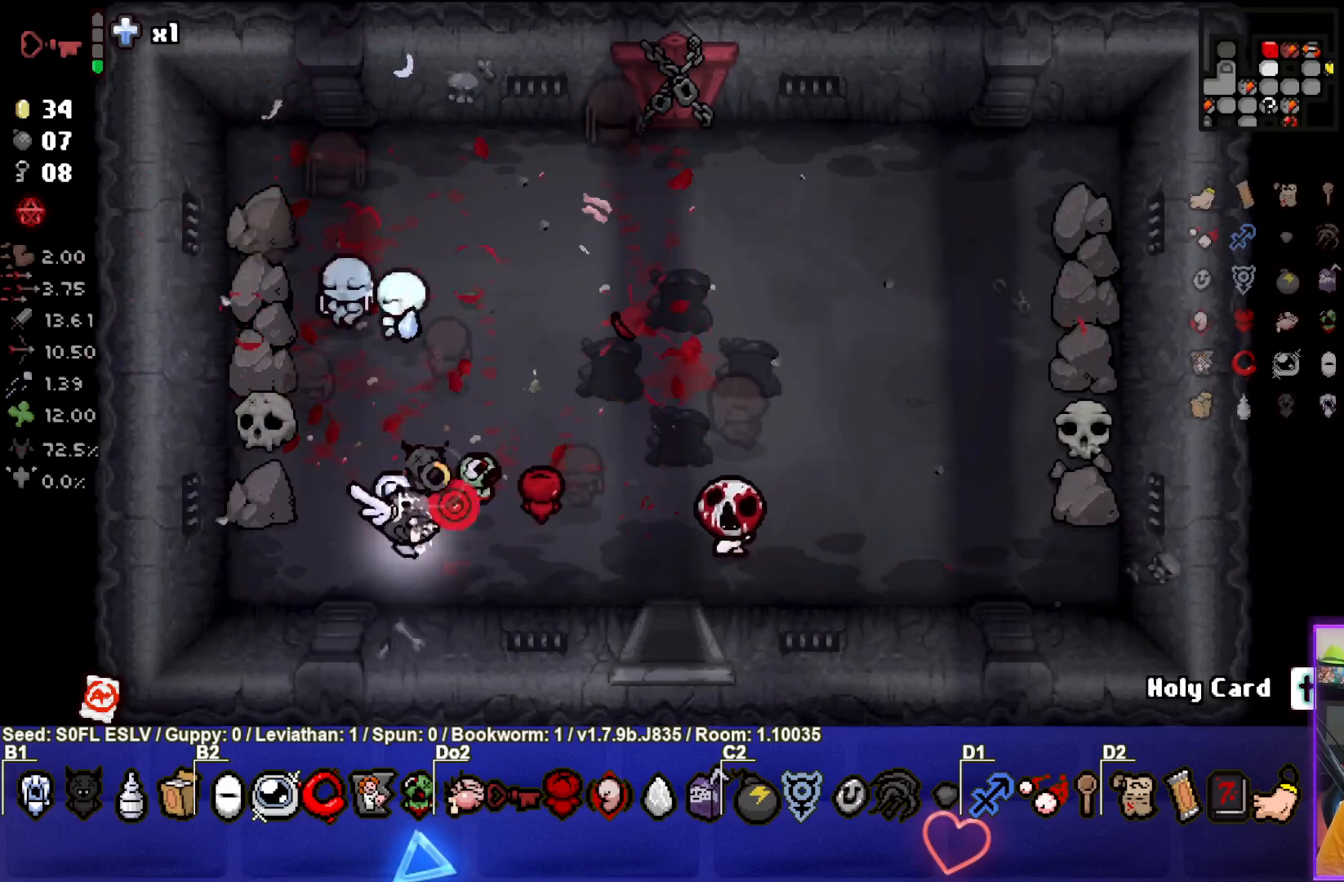
{"buttons": ["CIRCLE"], "left_stick": "left", "events": [[33, "left_stick", "center"], [117, "left_stick", "up-left"], [300, "left_stick", "center"], [383, "left_stick", "left"]]}
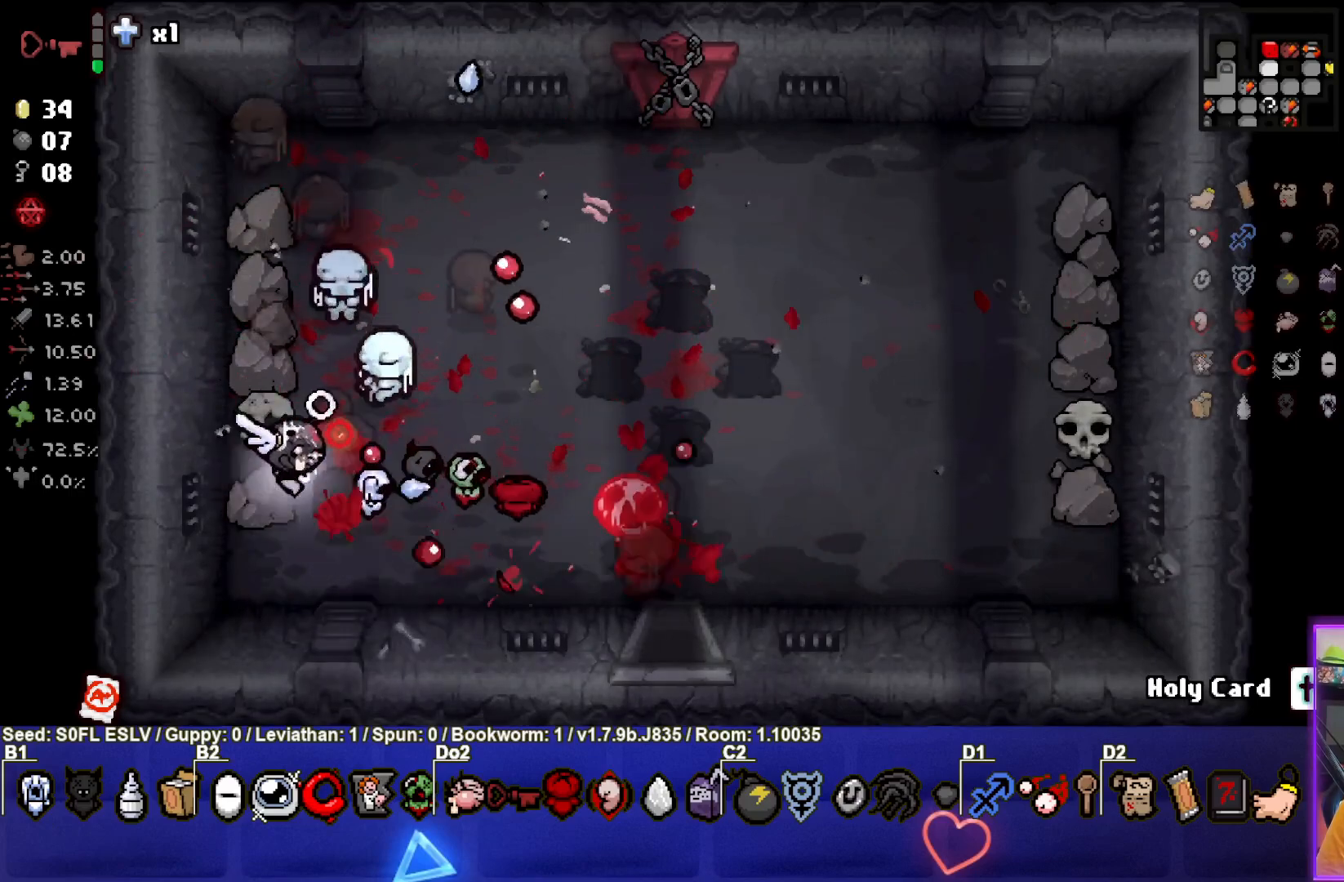
{"buttons": [], "left_stick": "up", "events": [[17, "left_stick", "up-left"], [117, "left_stick", "up"], [150, "CIRCLE", "up"], [233, "left_stick", "center"], [350, "left_stick", "up"]]}
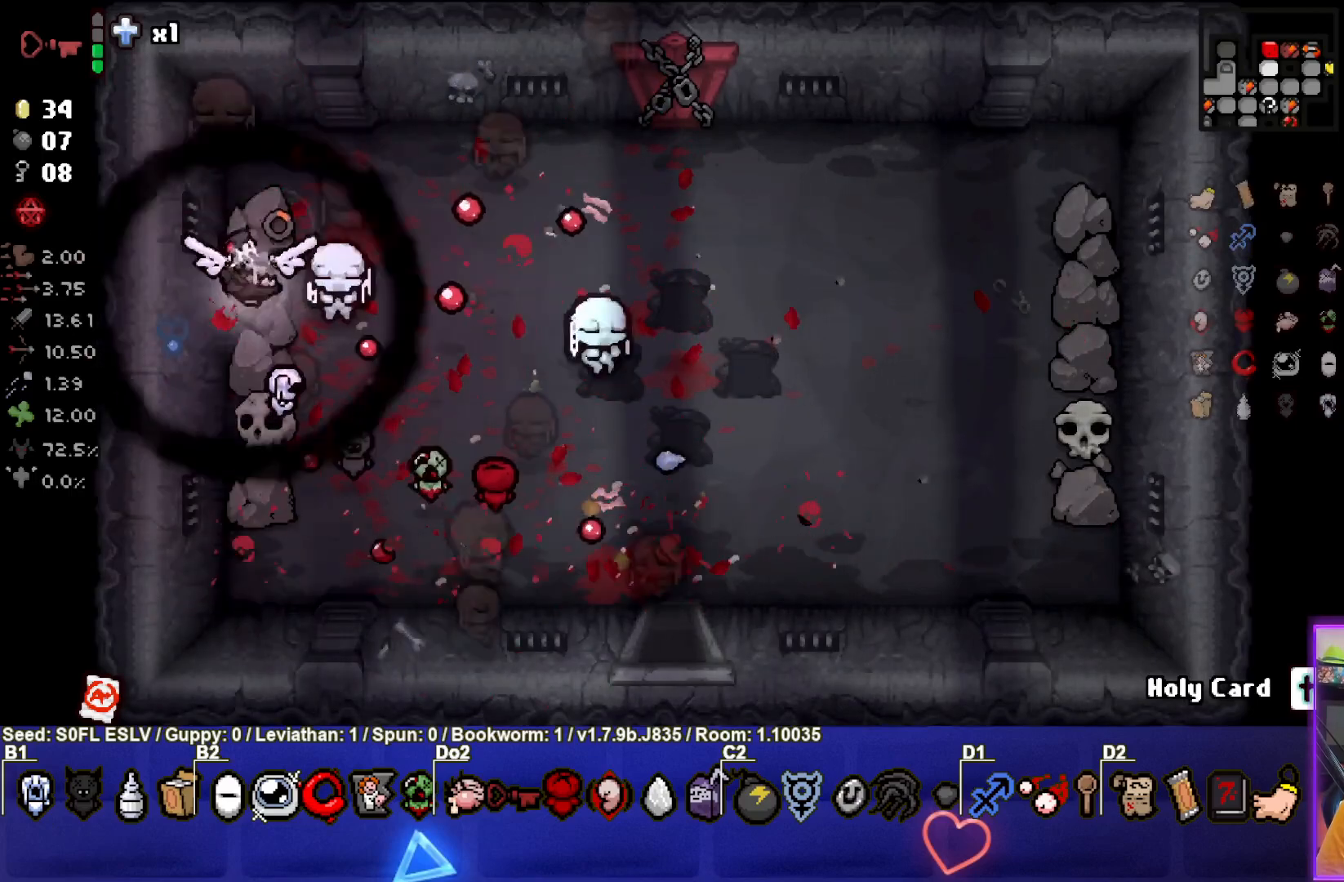
{"buttons": [], "left_stick": "right", "events": [[233, "left_stick", "down"], [400, "left_stick", "center"], [483, "left_stick", "right"]]}
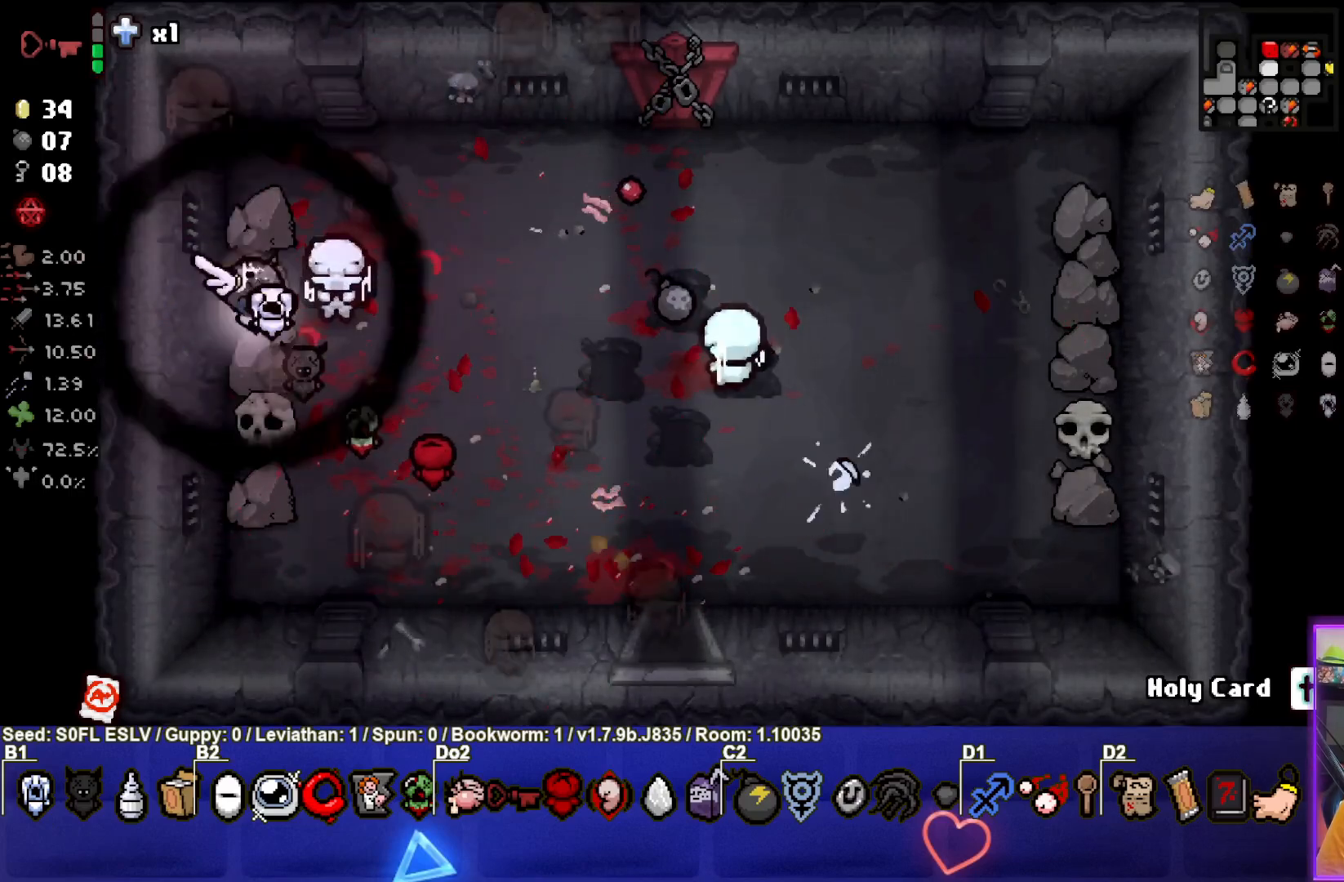
{"buttons": [], "left_stick": "right", "events": []}
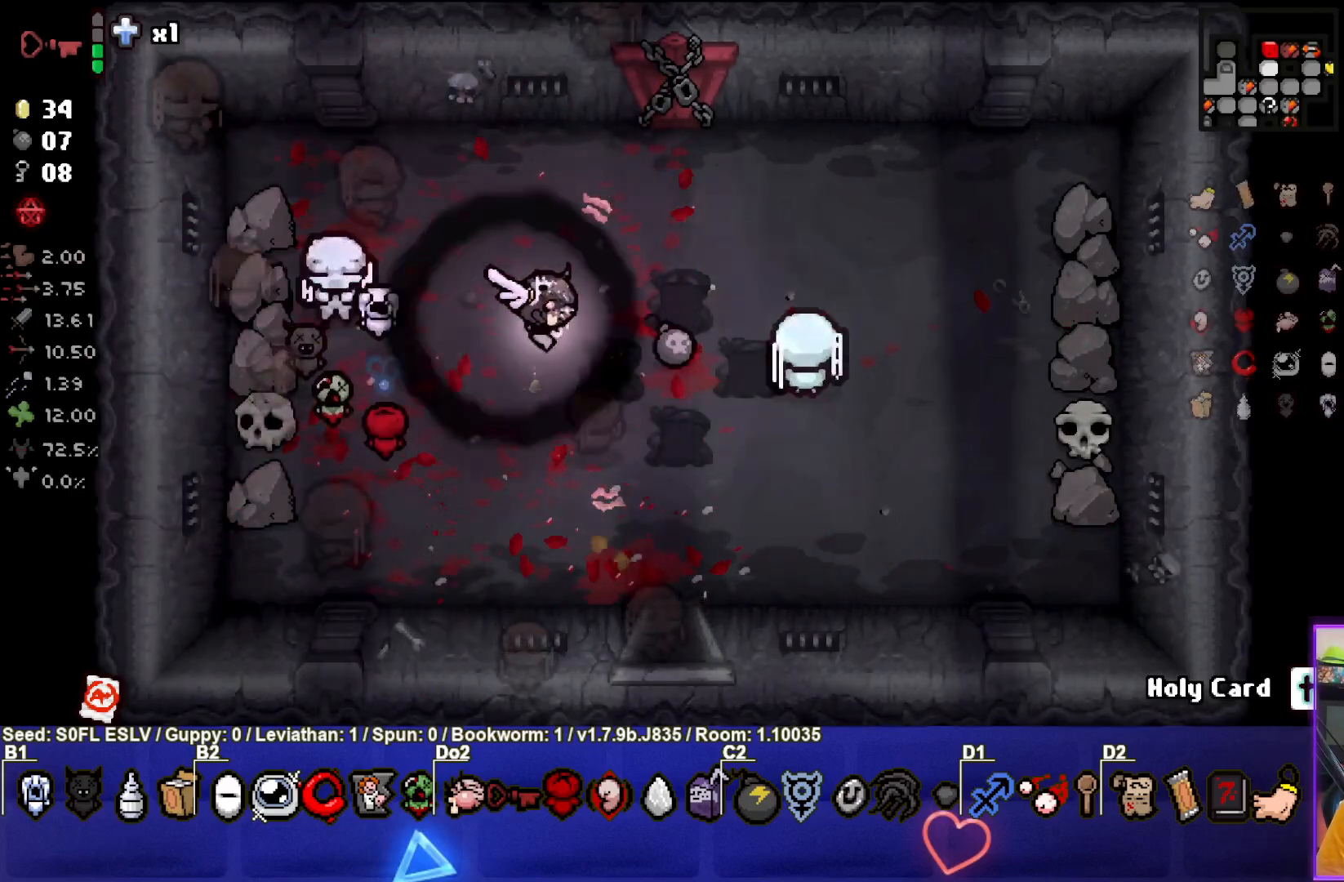
{"buttons": [], "left_stick": "up", "events": [[100, "left_stick", "center"], [200, "left_stick", "up"]]}
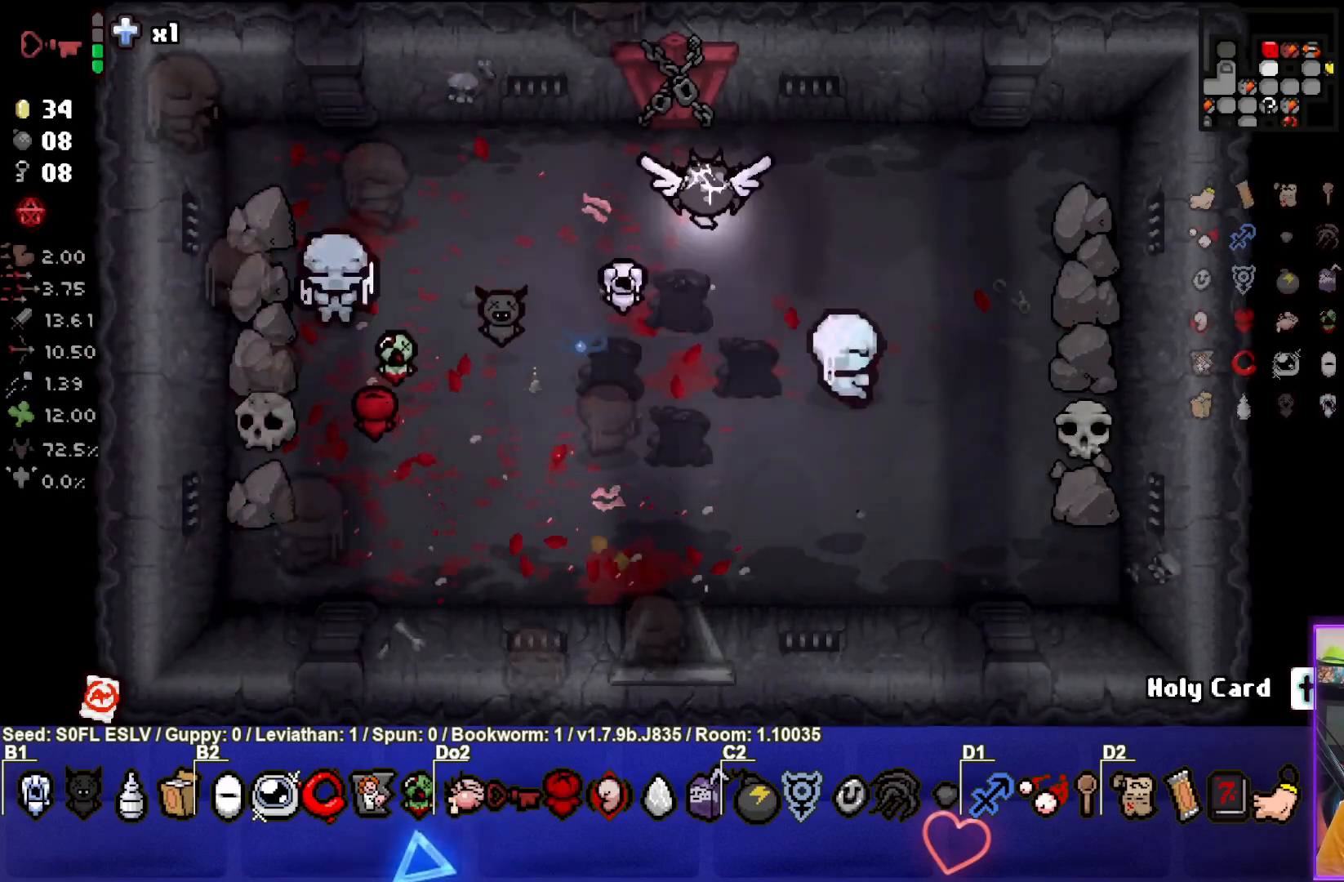
{"buttons": [], "left_stick": "down", "events": [[283, "left_stick", "center"], [450, "left_stick", "down"]]}
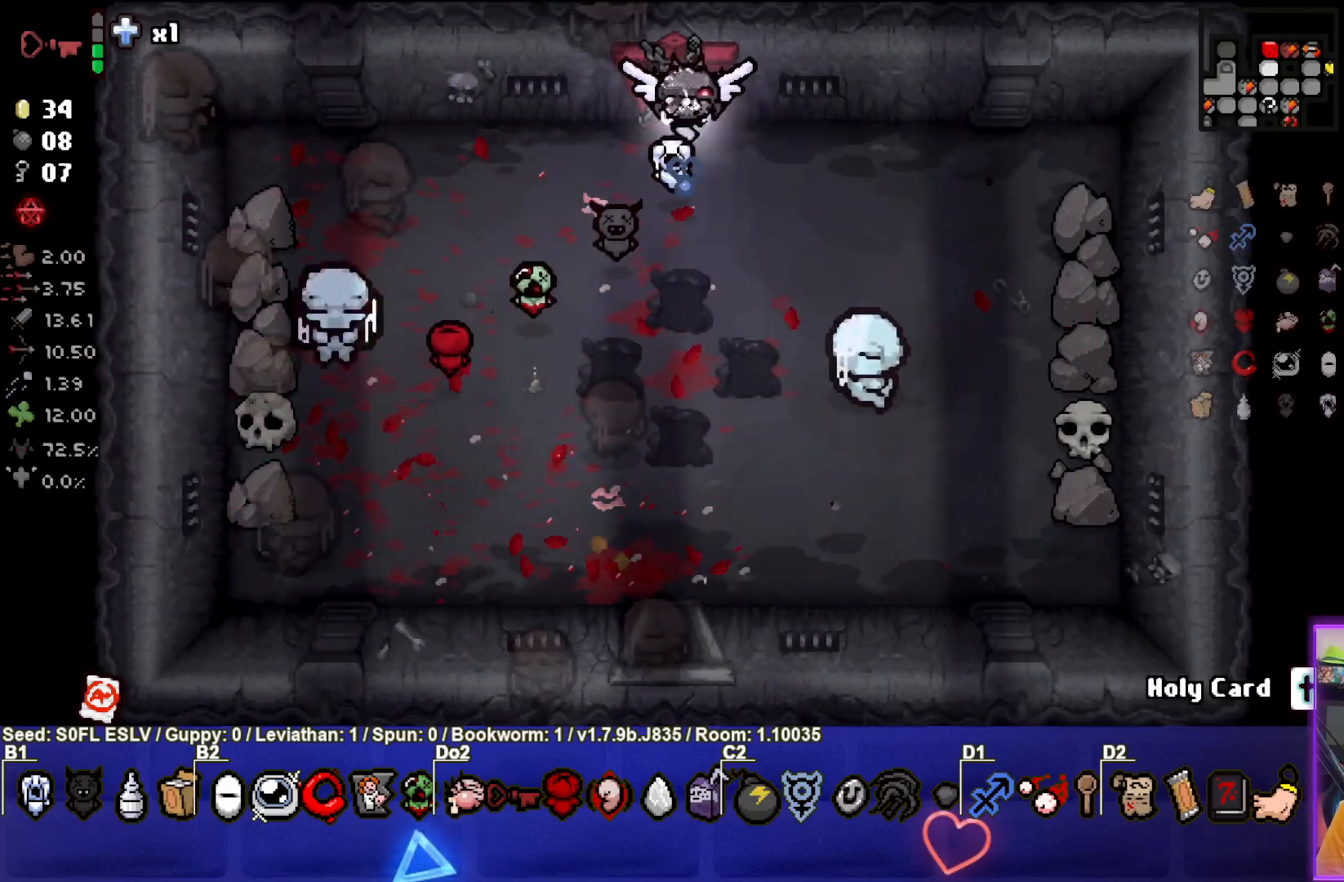
{"buttons": [], "left_stick": "up", "events": [[83, "left_stick", "center"], [217, "left_stick", "up"]]}
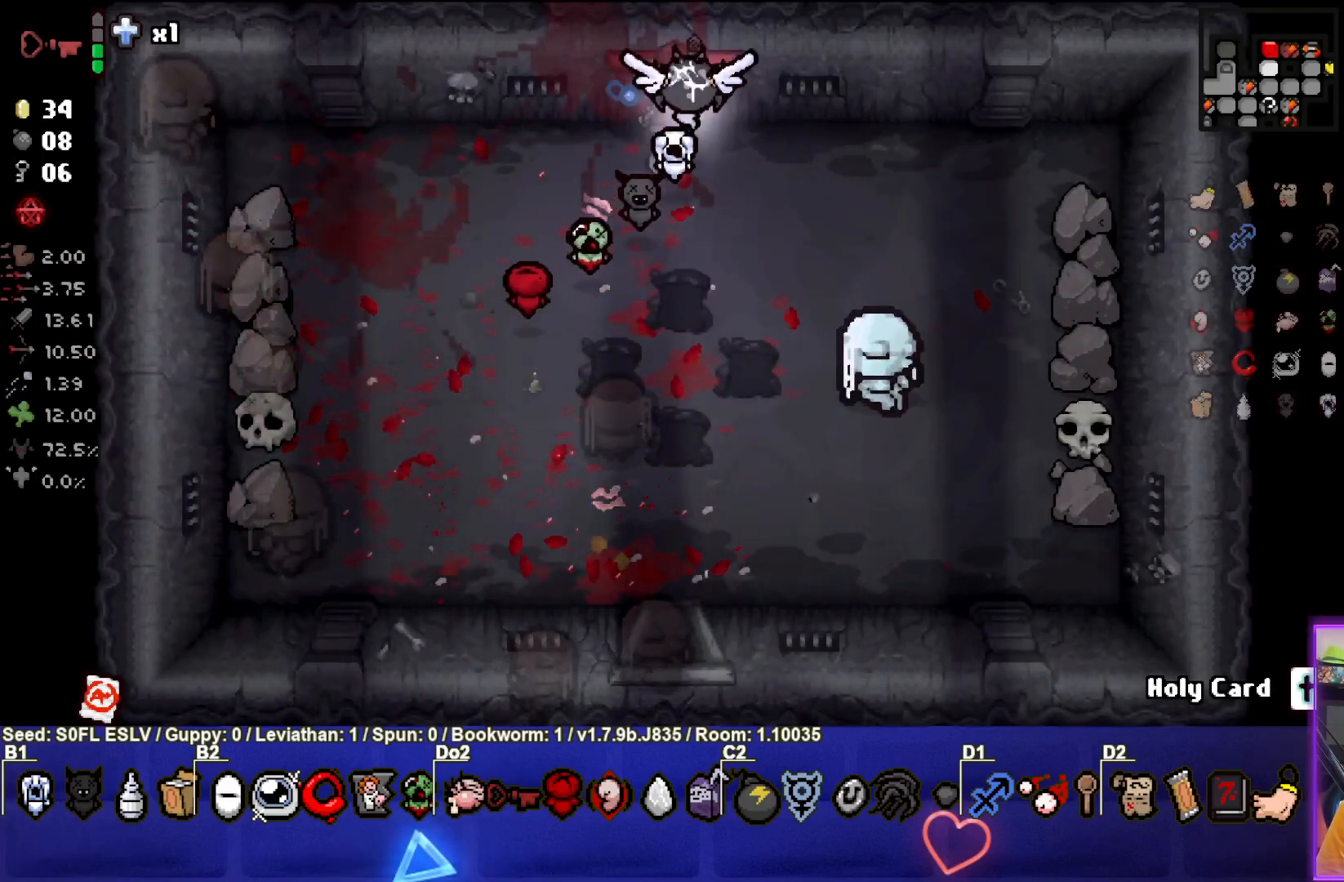
{"buttons": [], "left_stick": "center", "events": [[233, "left_stick", "center"]]}
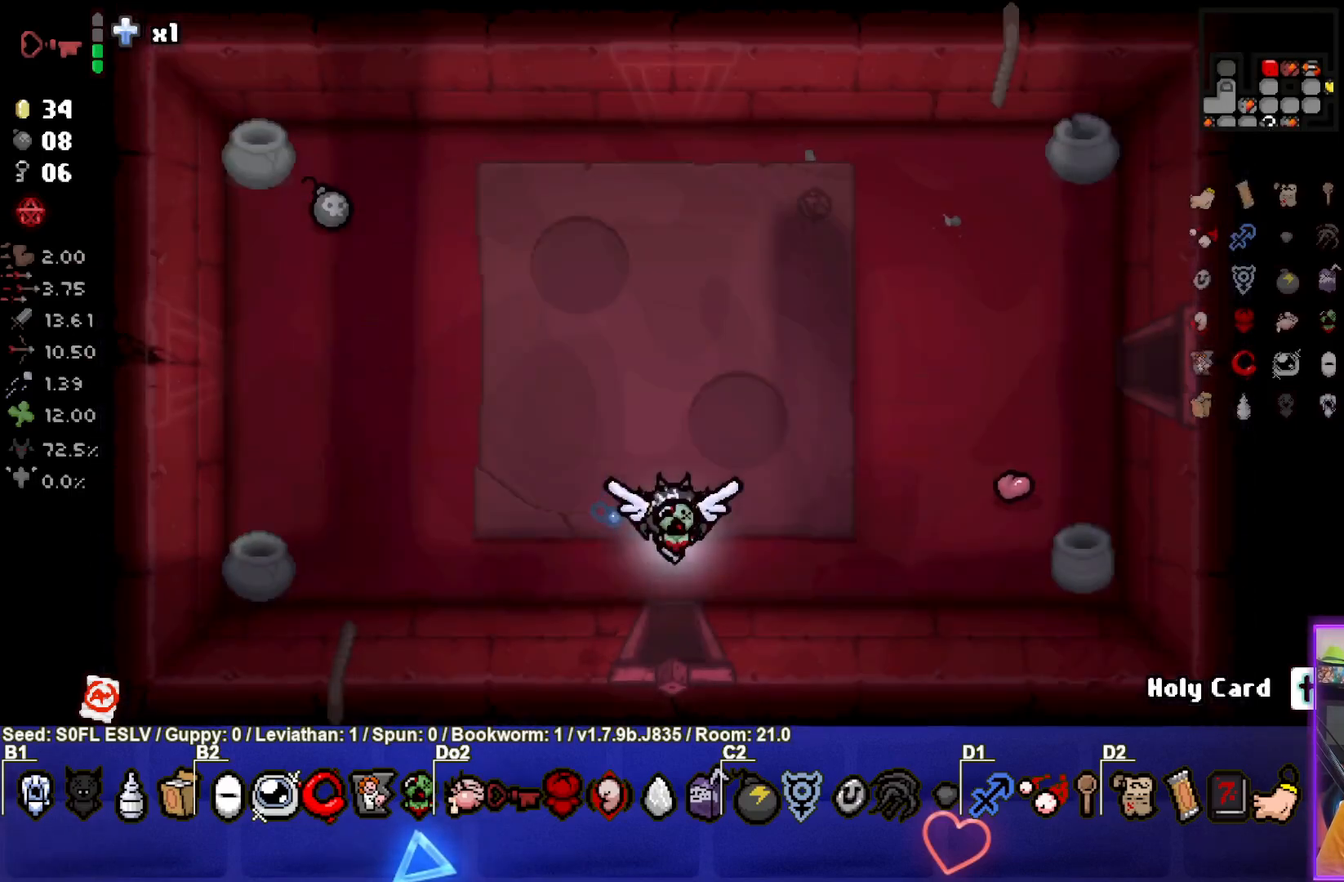
{"buttons": [], "left_stick": "center", "events": []}
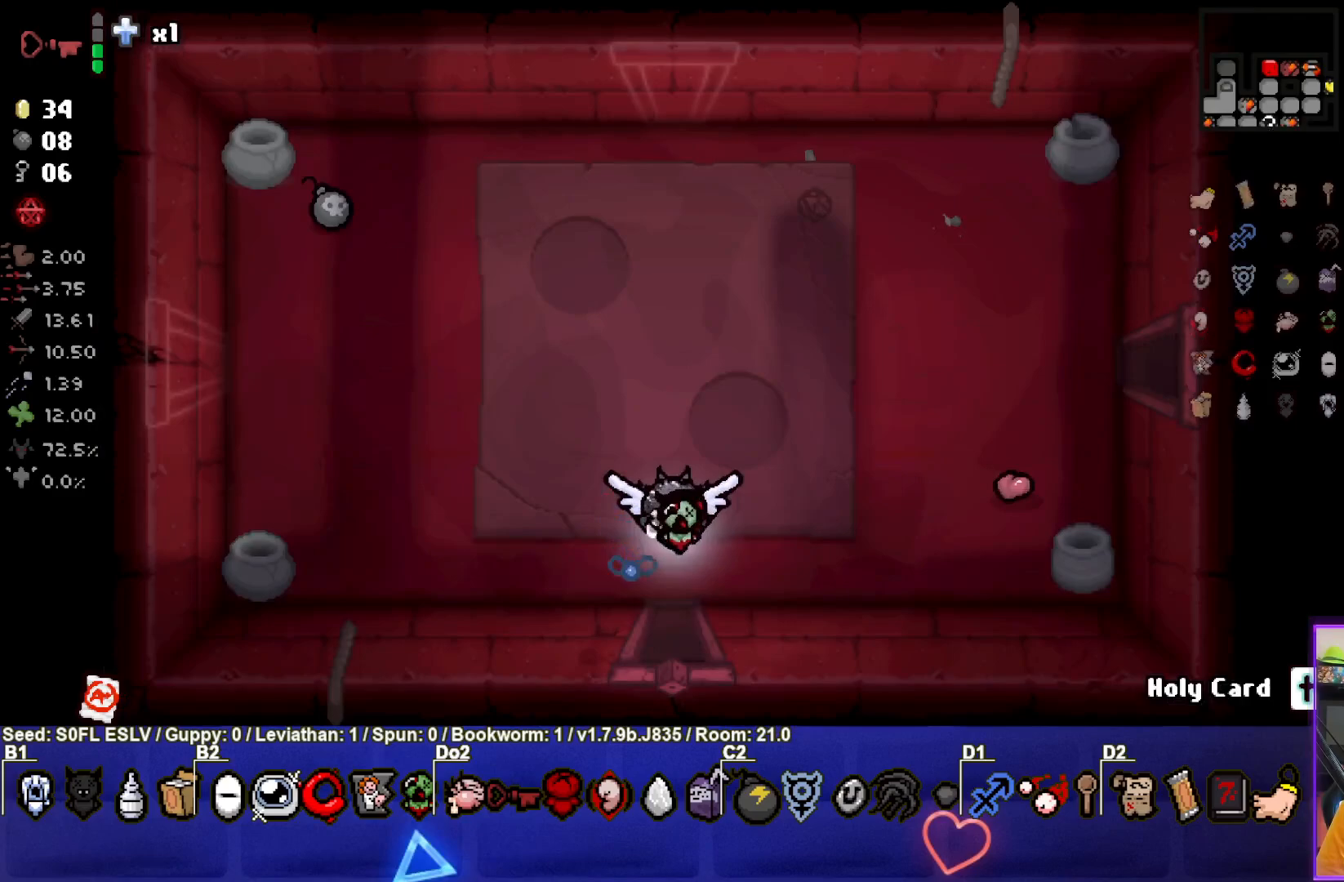
{"buttons": [], "left_stick": "center", "events": [[117, "left_stick", "down"], [433, "left_stick", "center"]]}
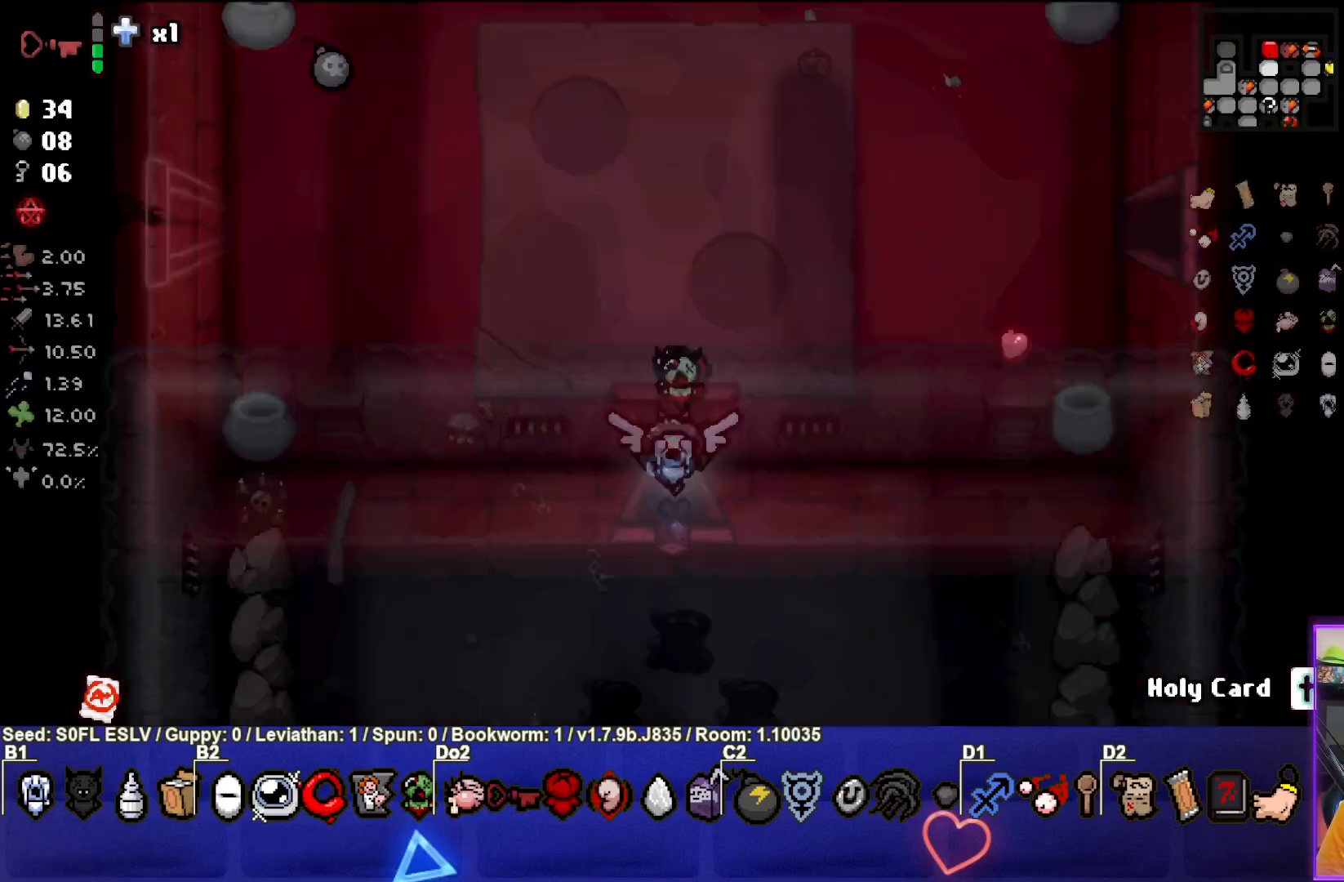
{"buttons": [], "left_stick": "down-left", "events": [[200, "left_stick", "down-left"]]}
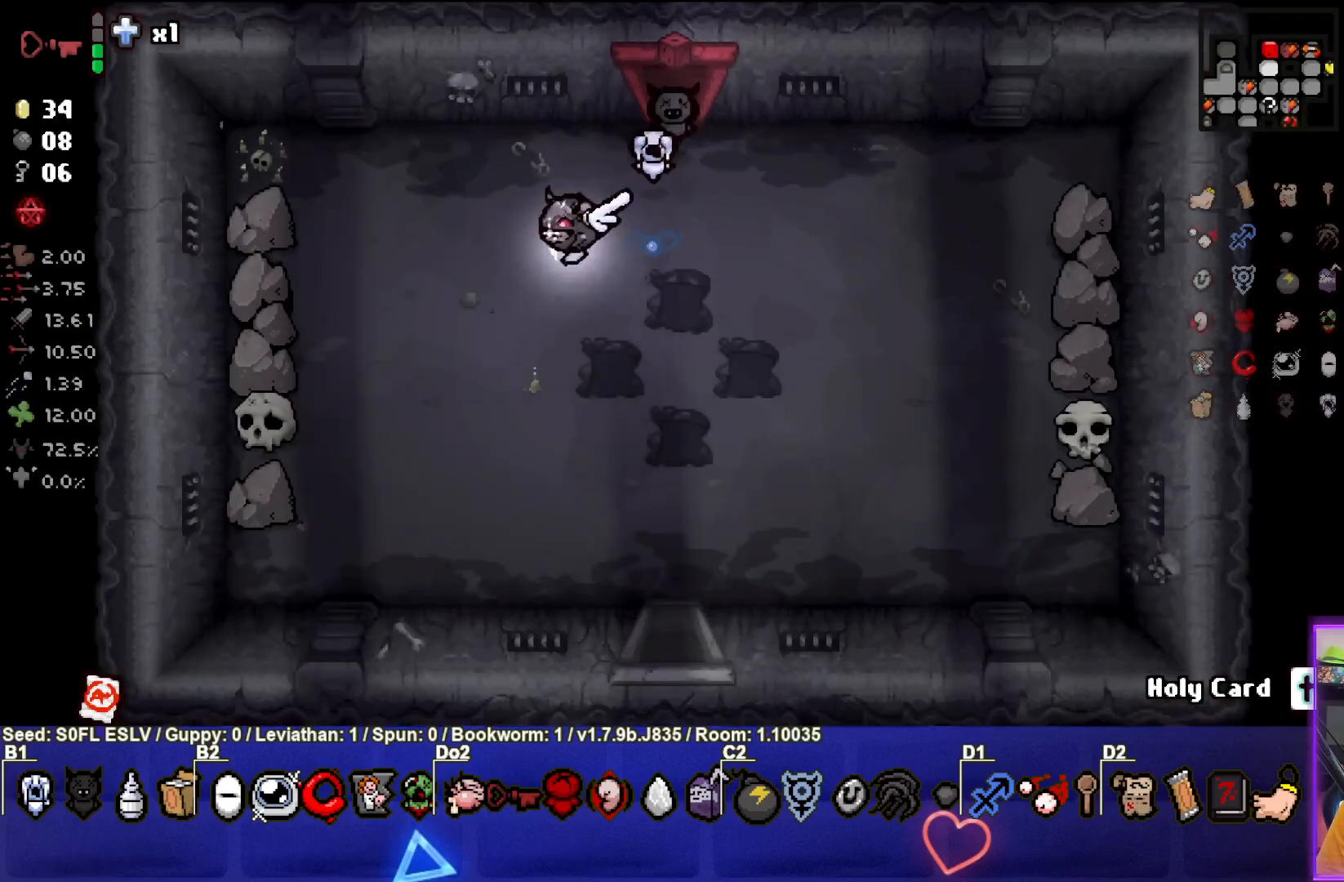
{"buttons": [], "left_stick": "right", "events": [[317, "left_stick", "center"], [500, "left_stick", "right"]]}
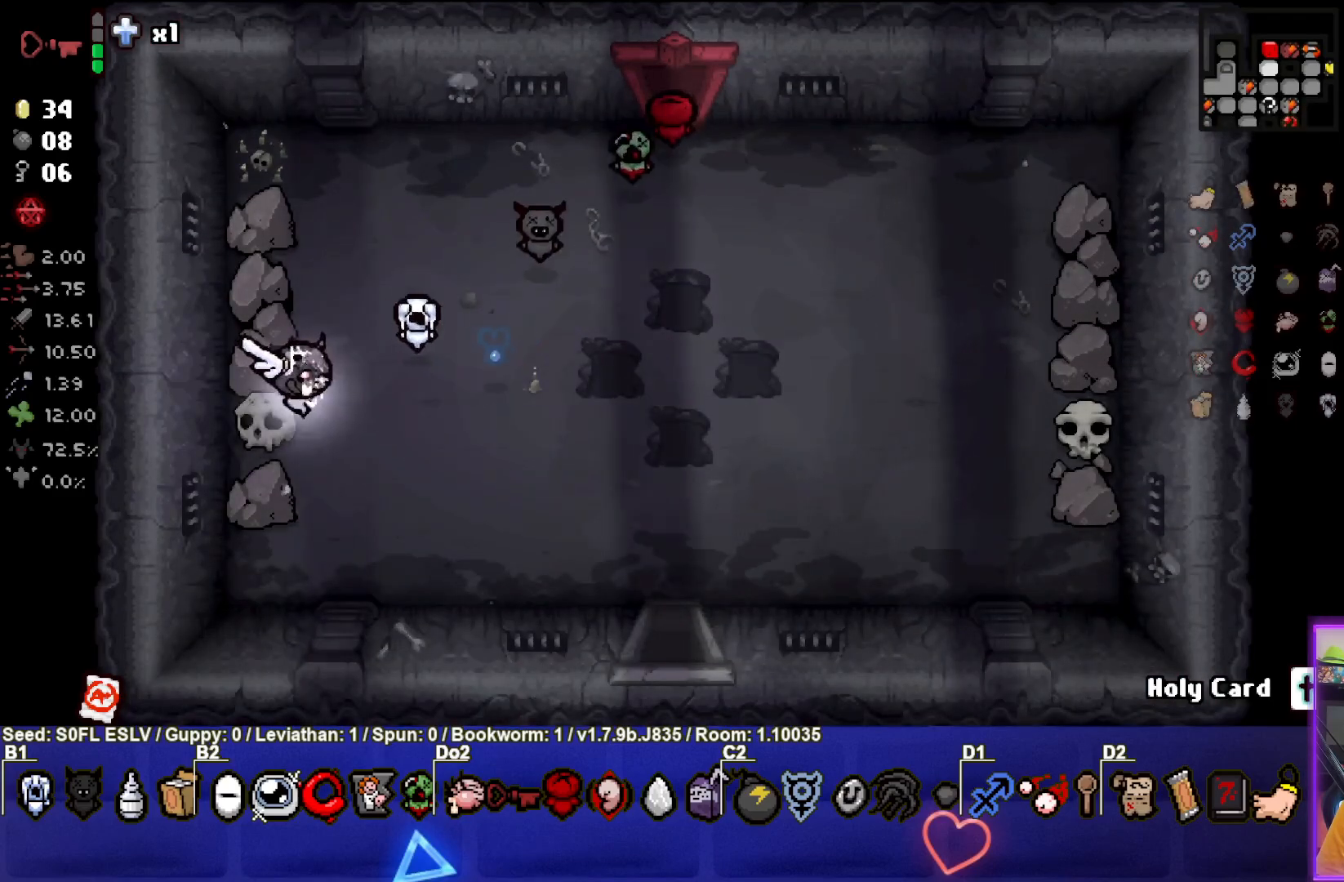
{"buttons": [], "left_stick": "down-right", "events": [[450, "left_stick", "down-right"]]}
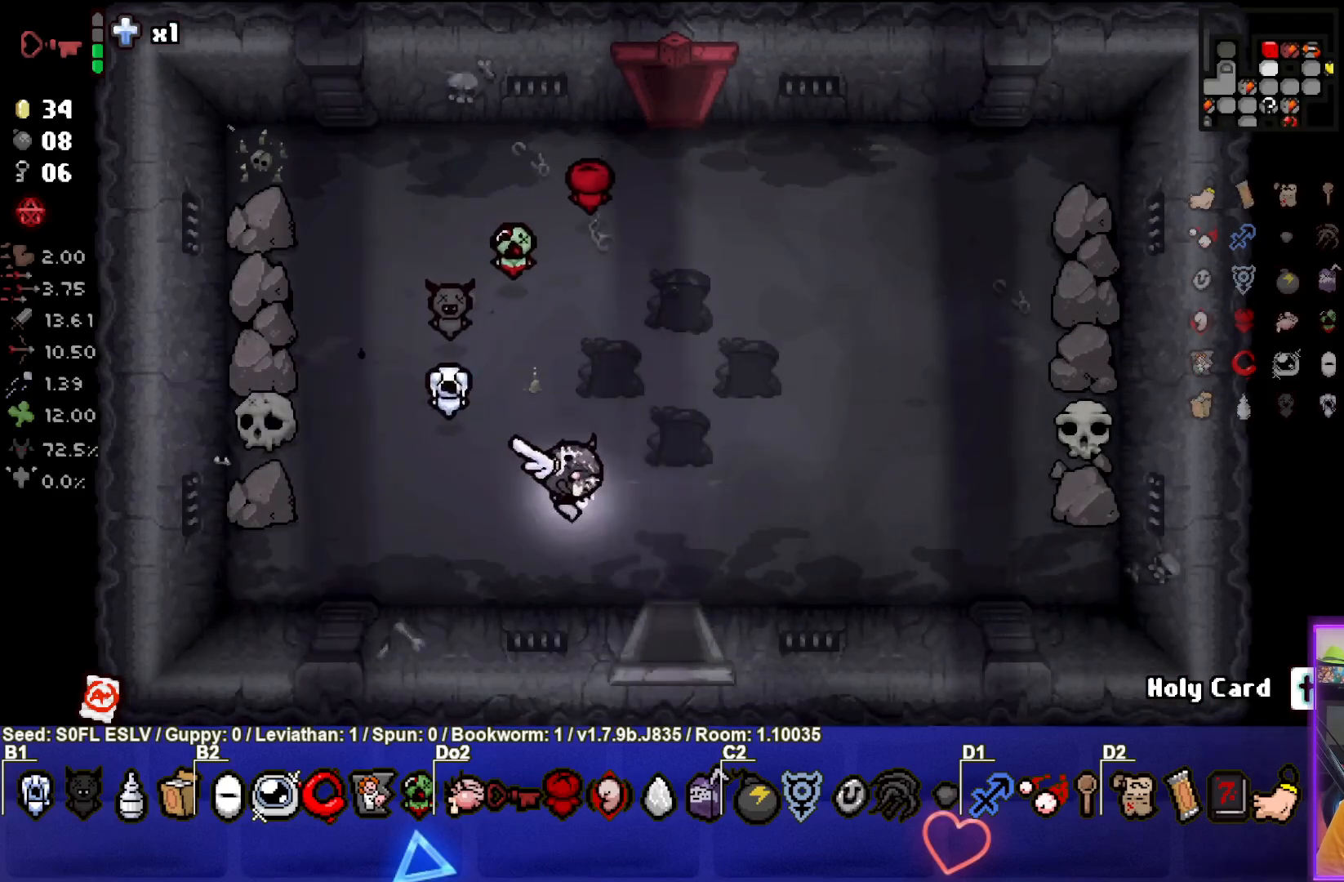
{"buttons": [], "left_stick": "center", "events": [[283, "left_stick", "down"], [417, "left_stick", "center"]]}
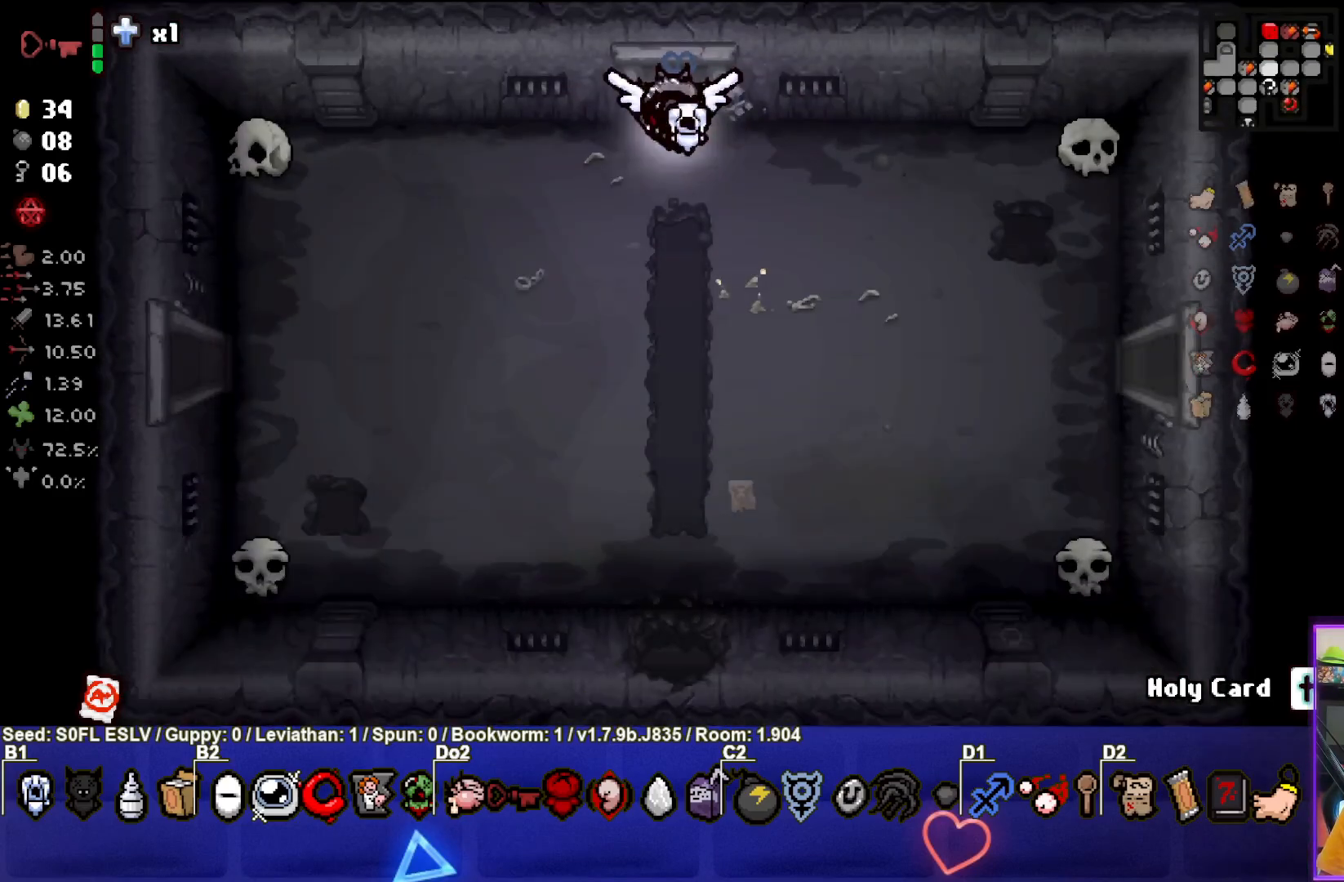
{"buttons": [], "left_stick": "center", "events": []}
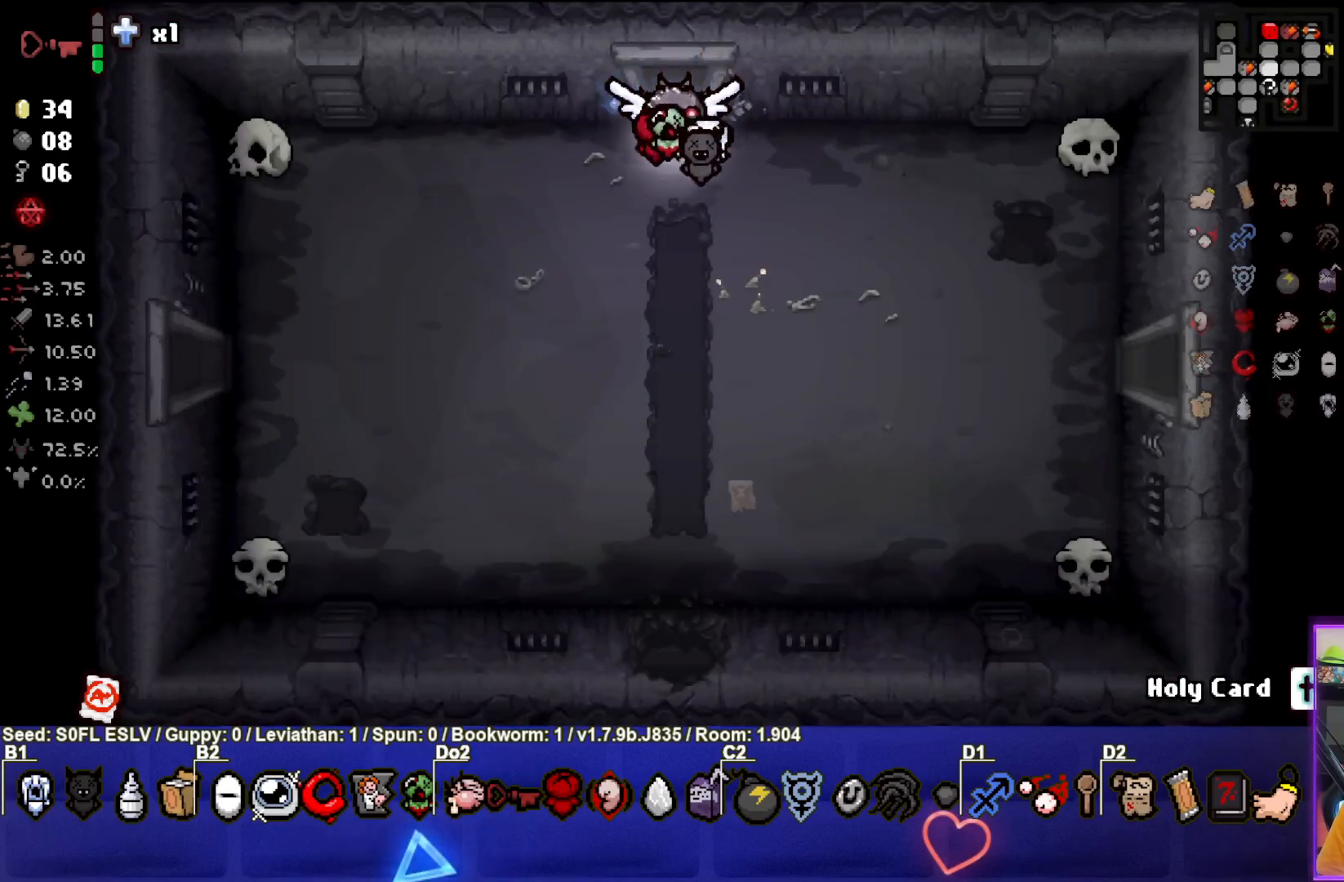
{"buttons": [], "left_stick": "center", "events": [[150, "left_stick", "down"], [383, "left_stick", "center"]]}
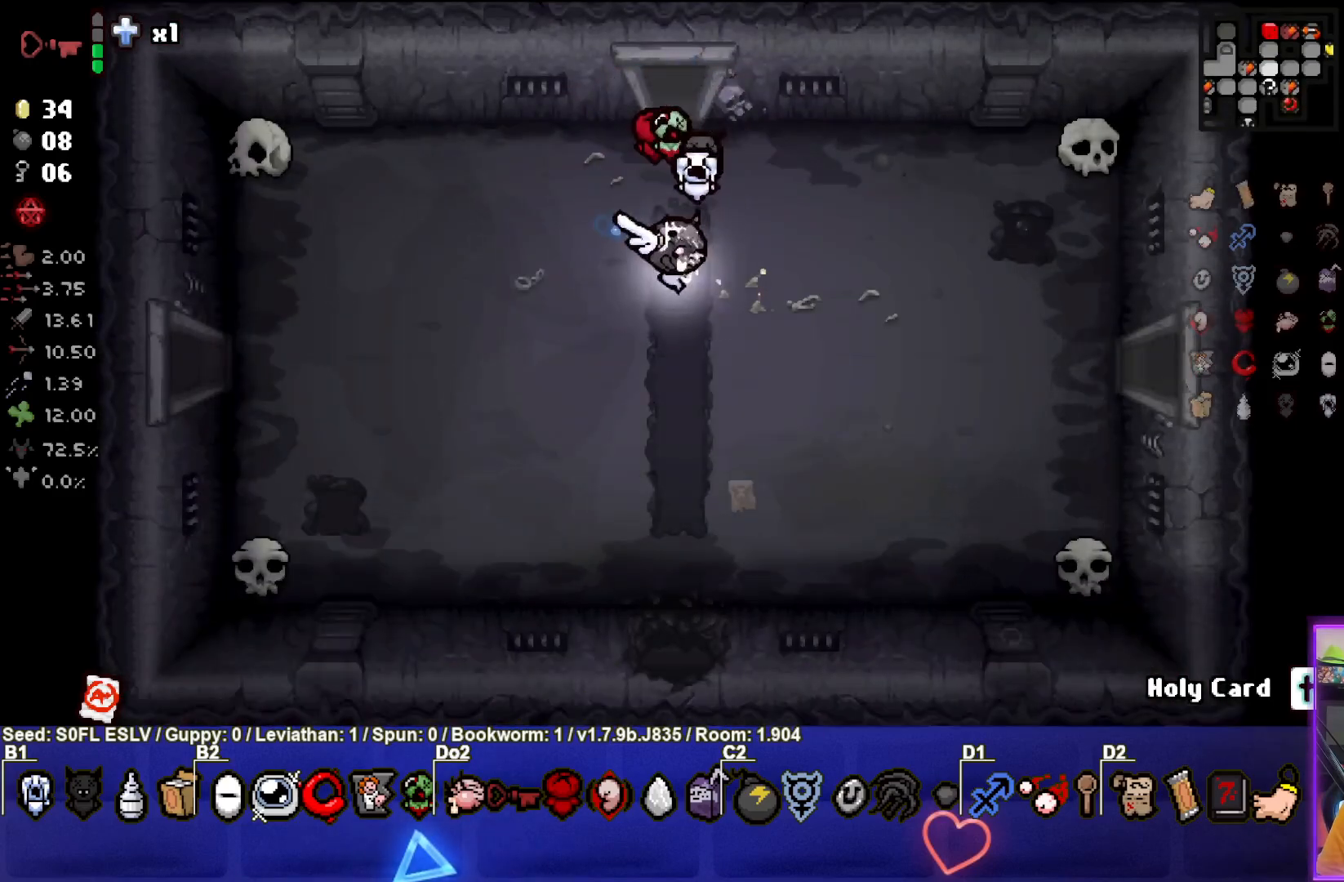
{"buttons": ["SELECT"], "left_stick": "left", "events": [[33, "left_stick", "right"], [183, "SELECT", "down"], [250, "left_stick", "center"], [317, "left_stick", "left"]]}
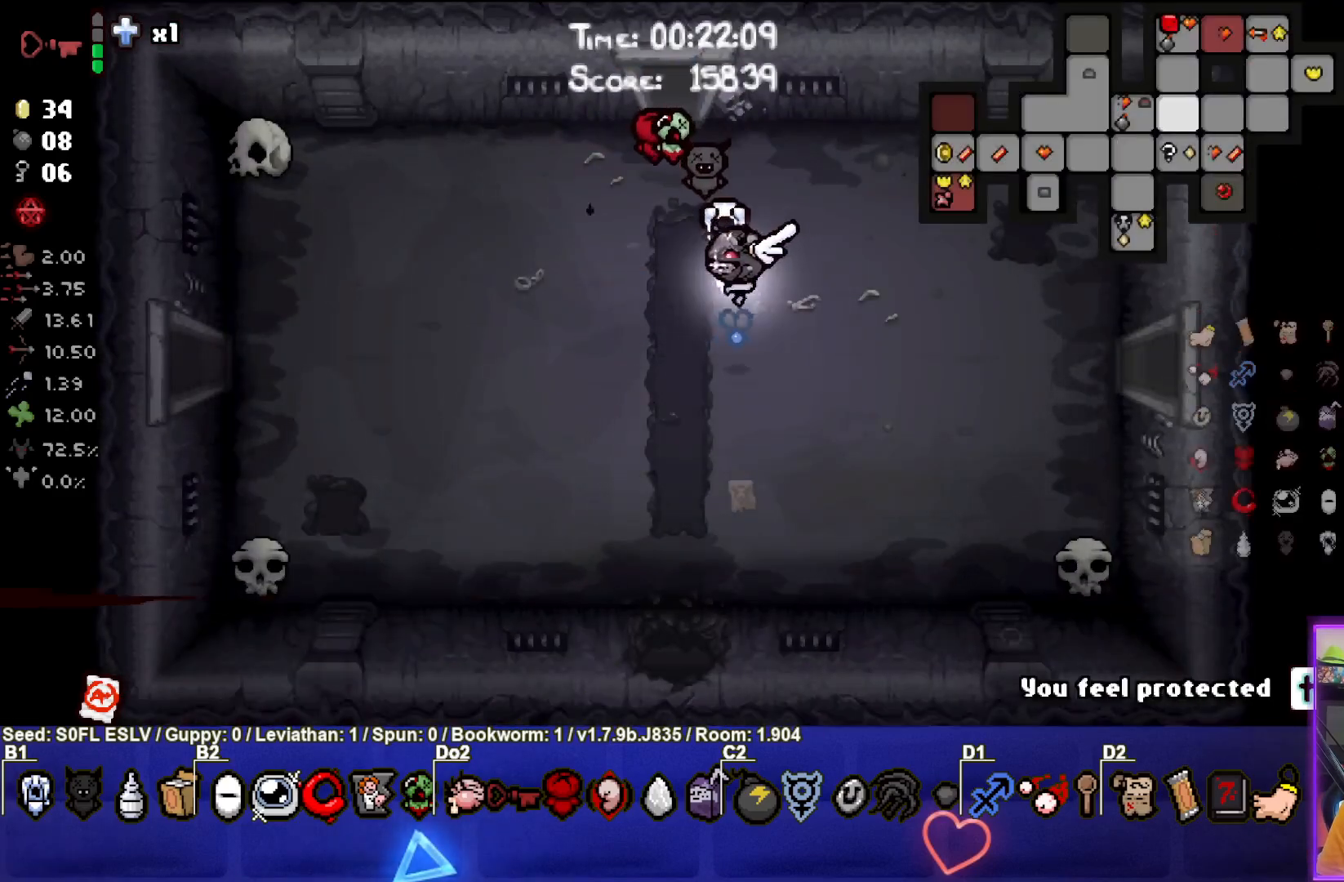
{"buttons": ["SELECT"], "left_stick": "left", "events": []}
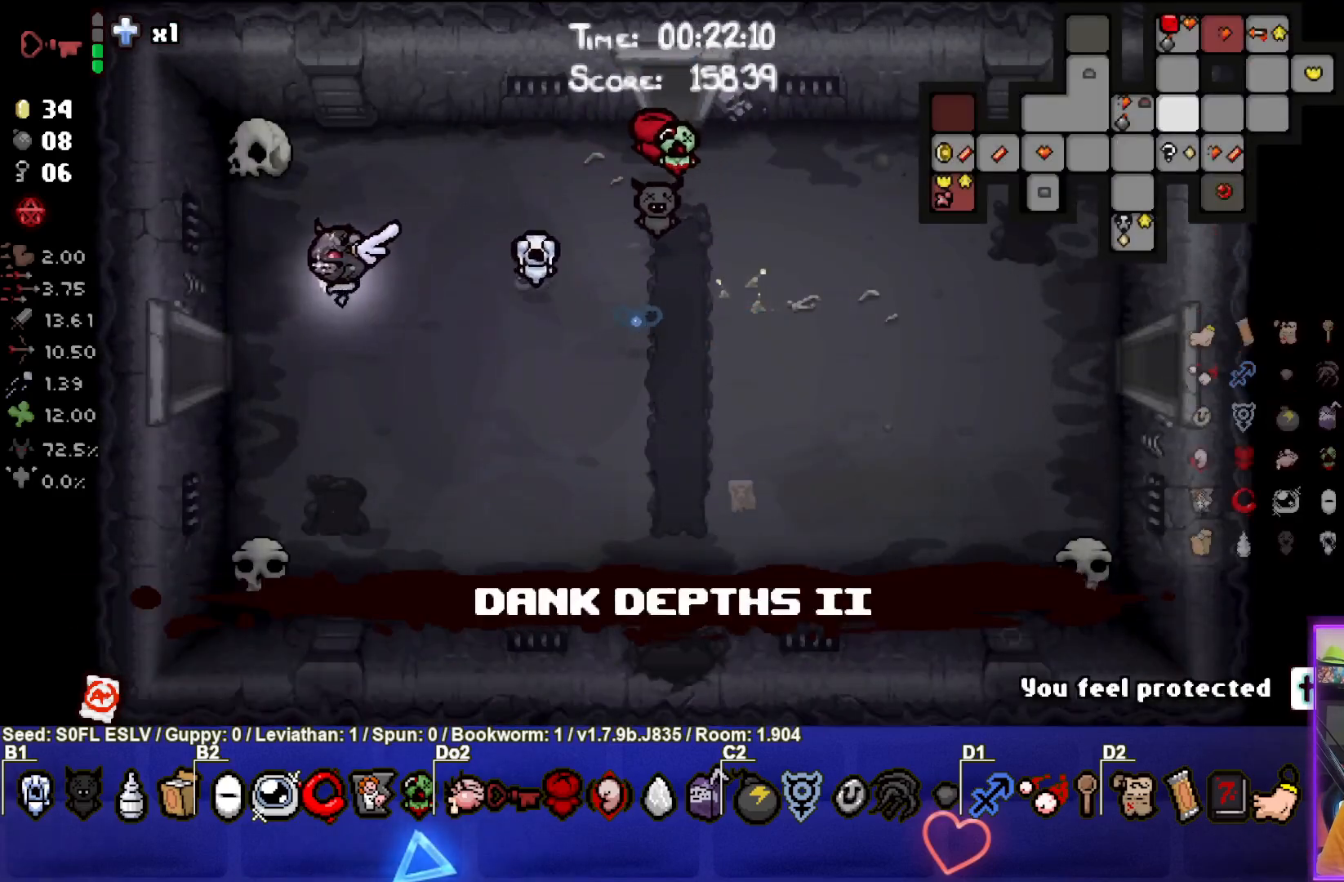
{"buttons": ["SELECT"], "left_stick": "center", "events": [[400, "left_stick", "center"]]}